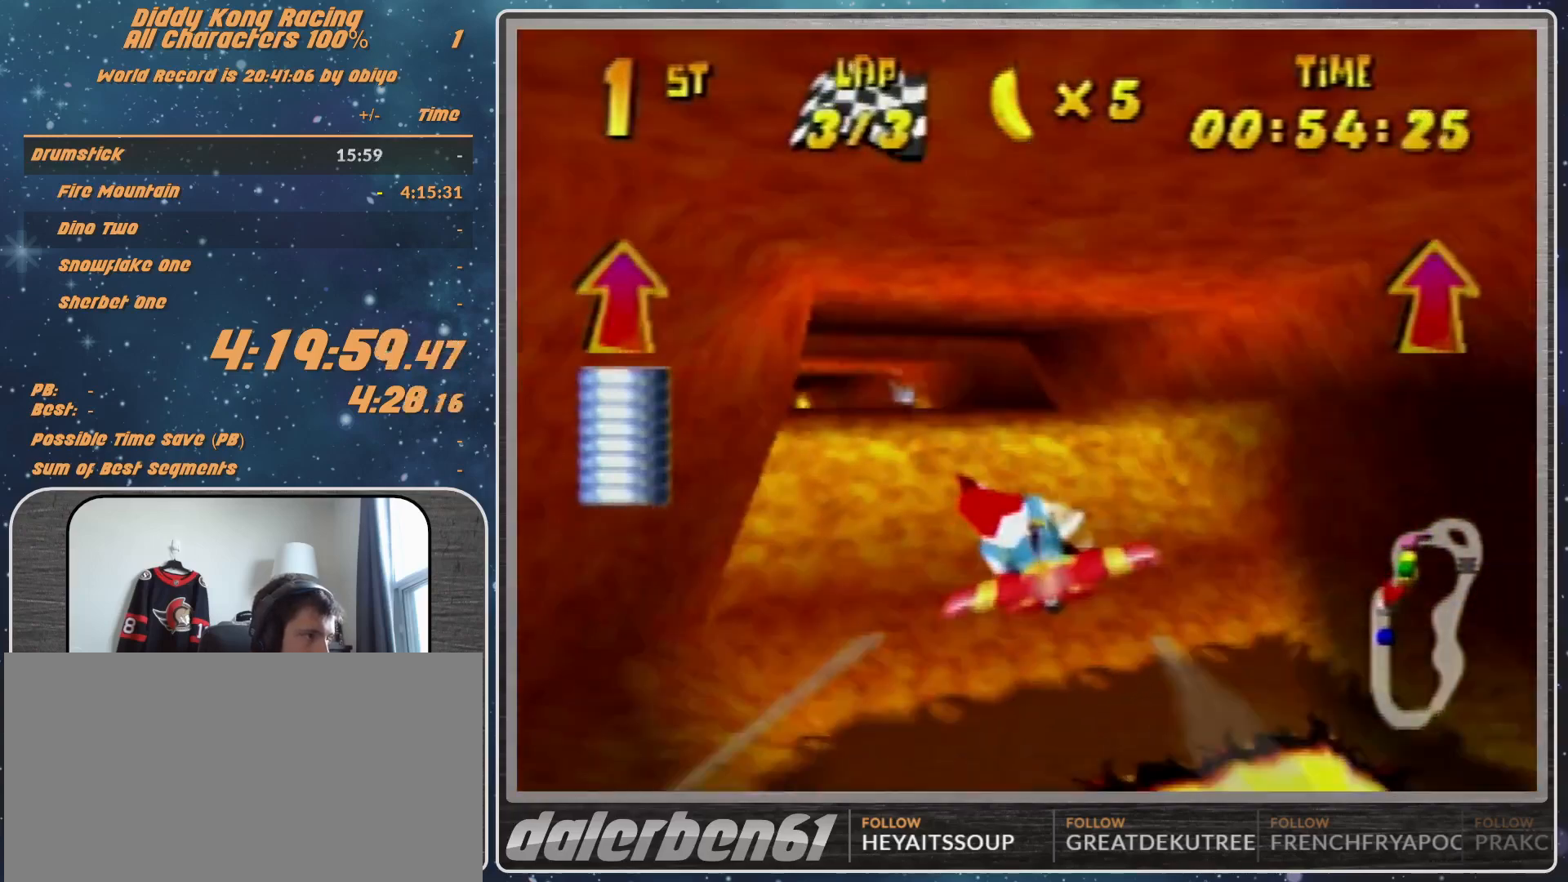
Gameplay with a controller (Nintendo layout); each line is a JSON object with the inputs held at the frame after it. "events" lists button and stick changes between this image and that frame as [ms after this image, input, new state], when the widget could be followed in between. Not read: L1 L3 R3.
{"buttons": [], "left_stick": "up-left", "events": [[133, "R1", "down"], [300, "R1", "up"], [367, "left_stick", "center"], [467, "left_stick", "up-left"]]}
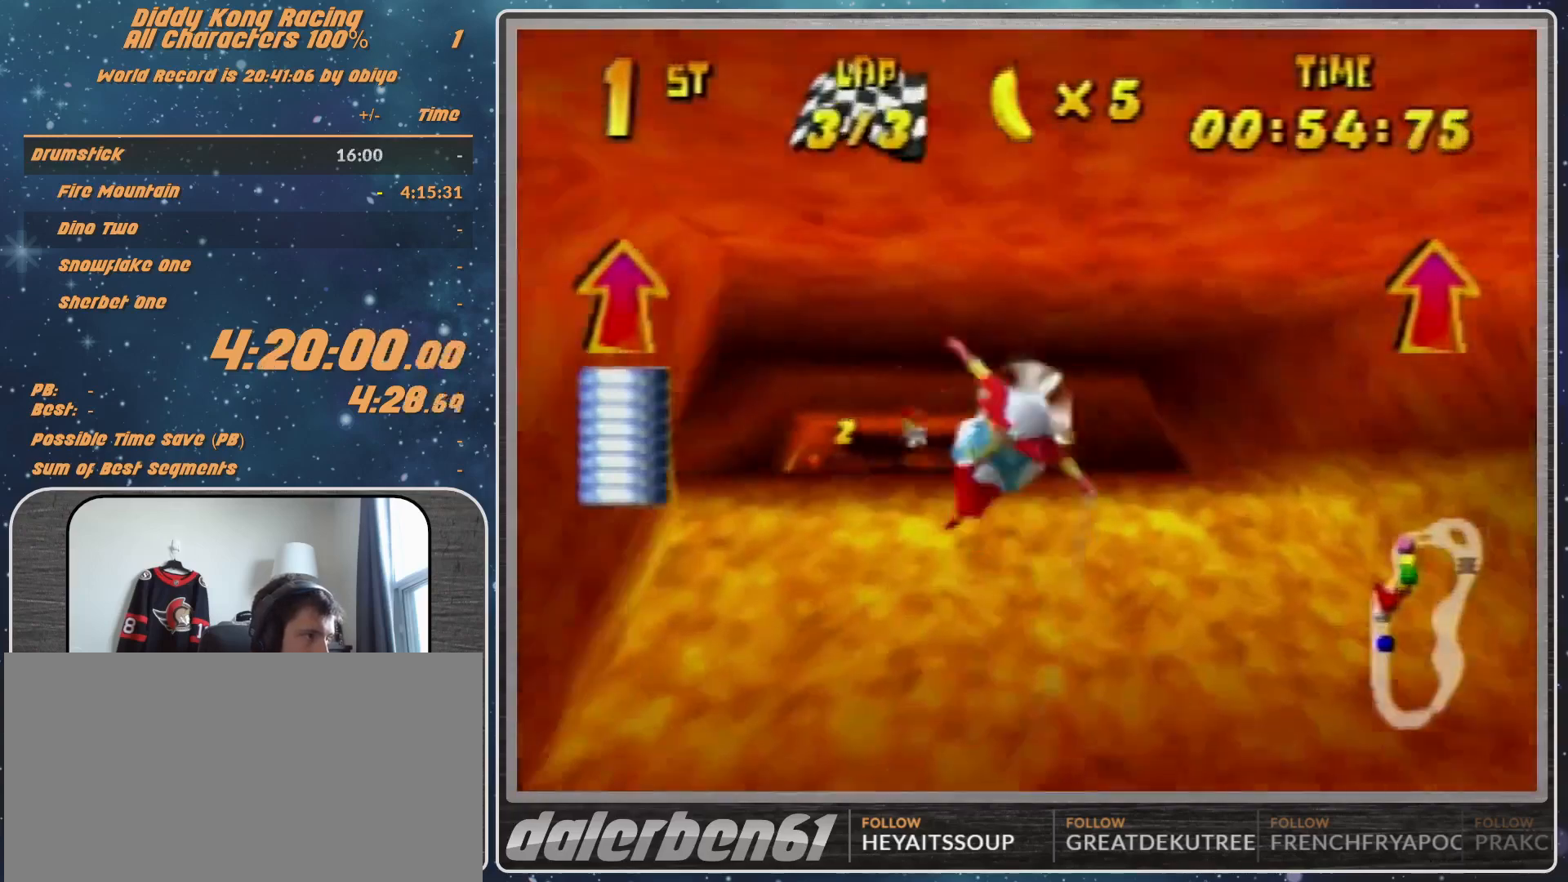
{"buttons": ["R1"], "left_stick": "left", "events": [[133, "left_stick", "left"], [233, "R1", "down"], [300, "R1", "up"], [433, "R1", "down"]]}
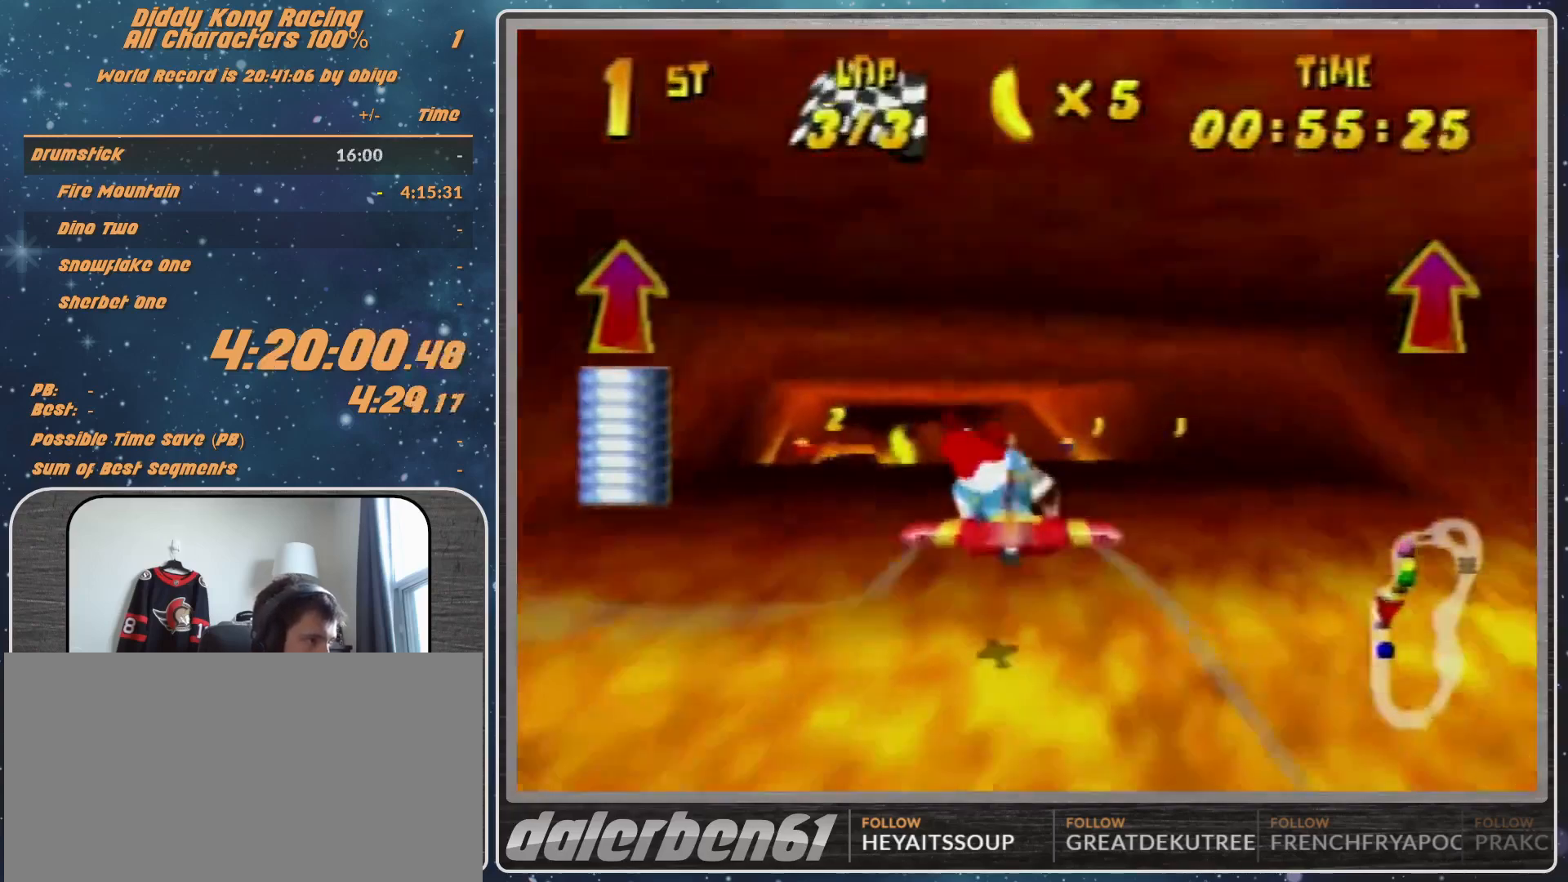
{"buttons": [], "left_stick": "center", "events": [[167, "R1", "up"], [167, "left_stick", "center"]]}
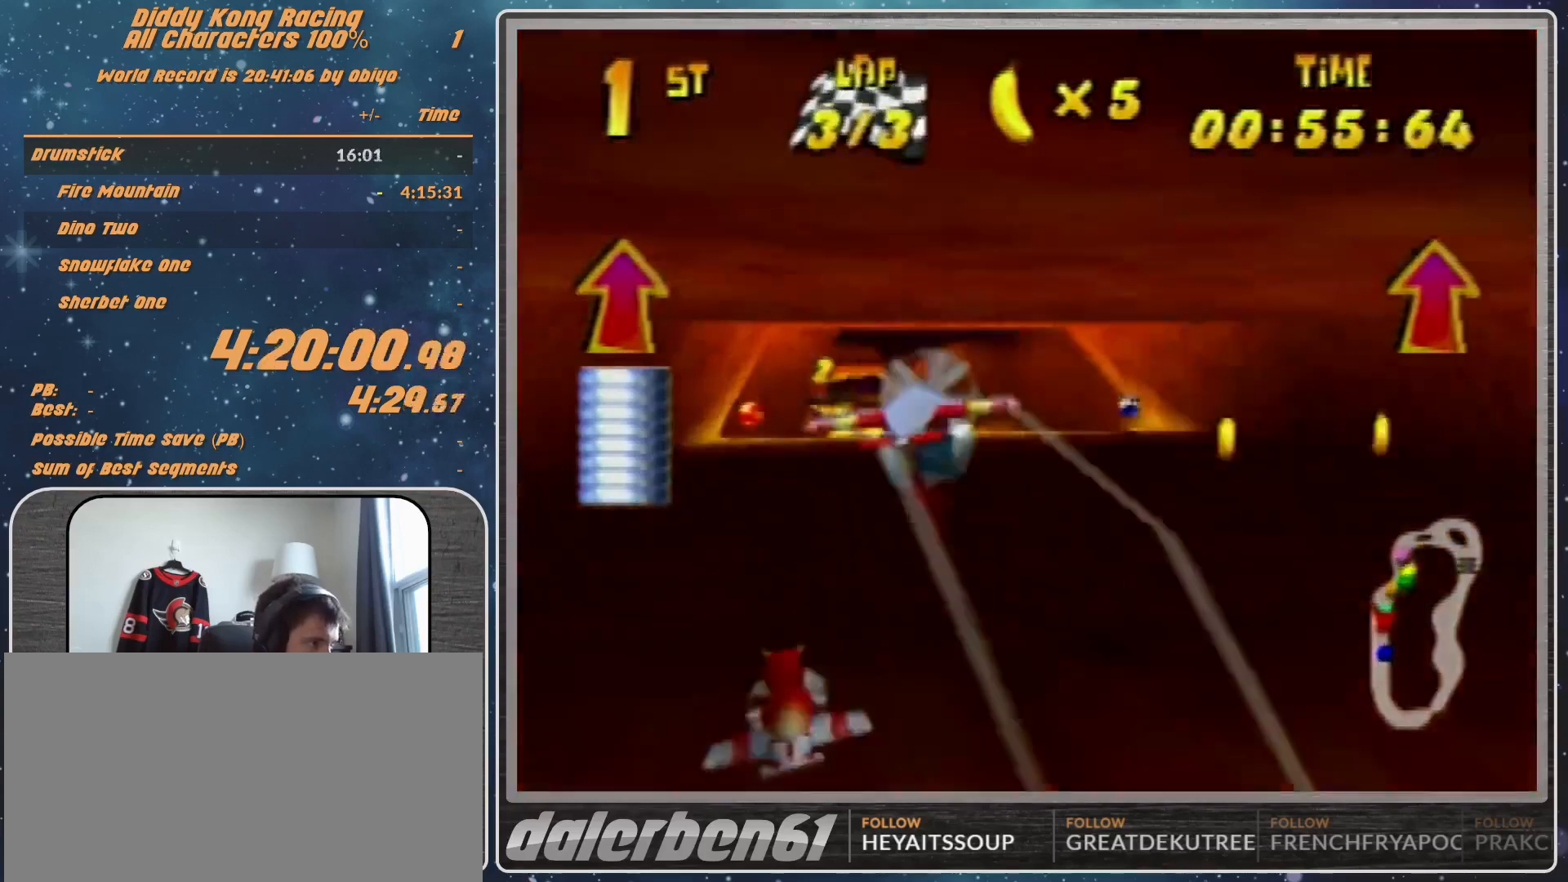
{"buttons": ["R1"], "left_stick": "up-left", "events": [[33, "left_stick", "left"], [100, "R1", "down"], [200, "R1", "up"], [333, "R1", "down"], [433, "left_stick", "up-left"]]}
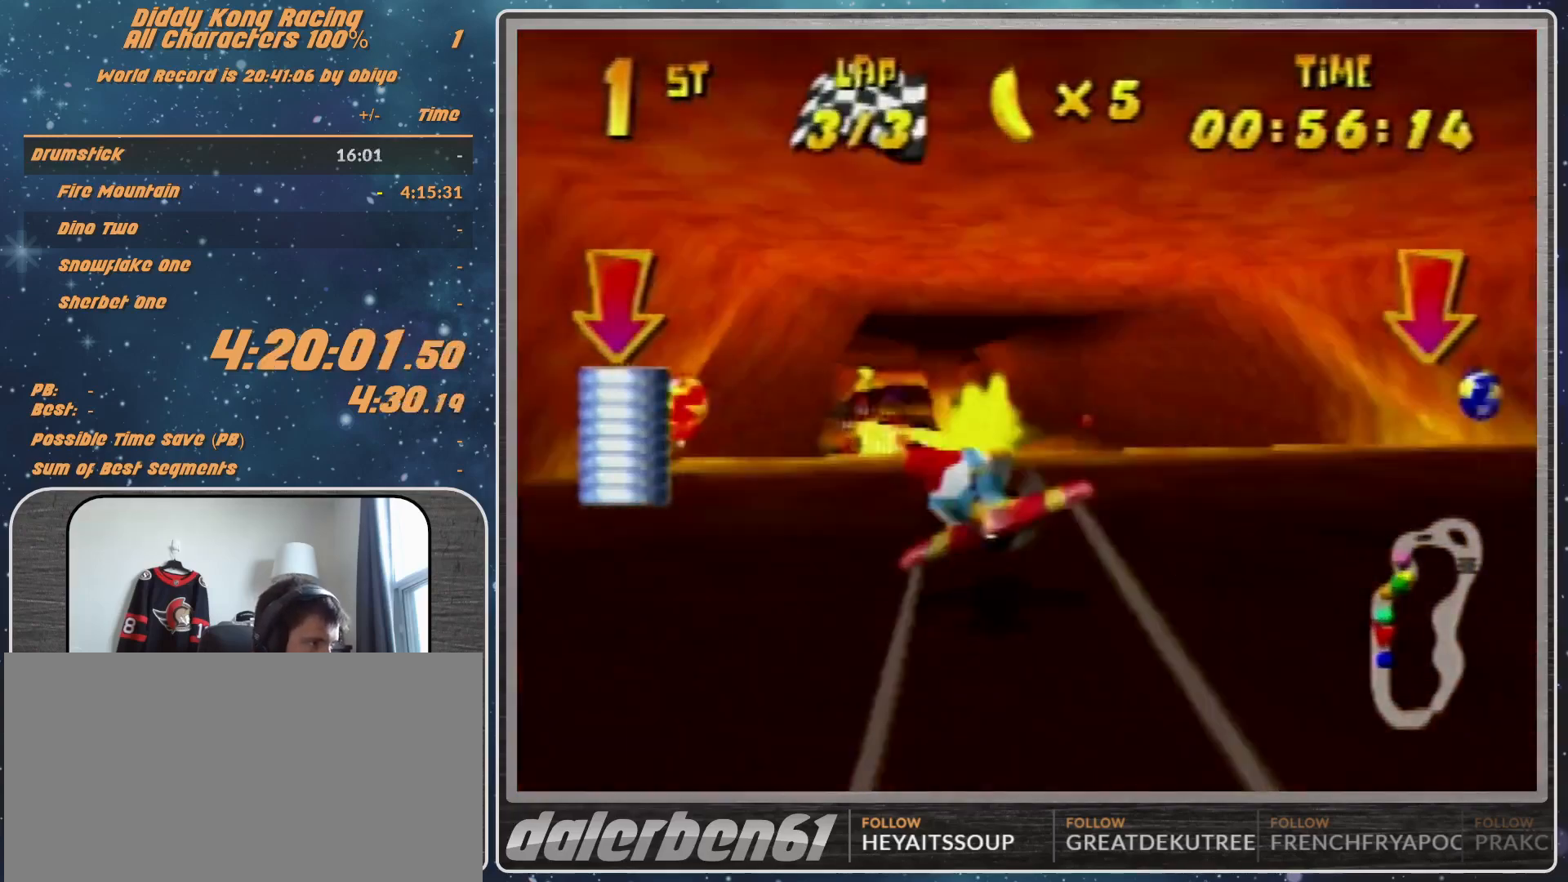
{"buttons": ["R1"], "left_stick": "up-left", "events": [[233, "left_stick", "up-right"], [333, "left_stick", "up-left"]]}
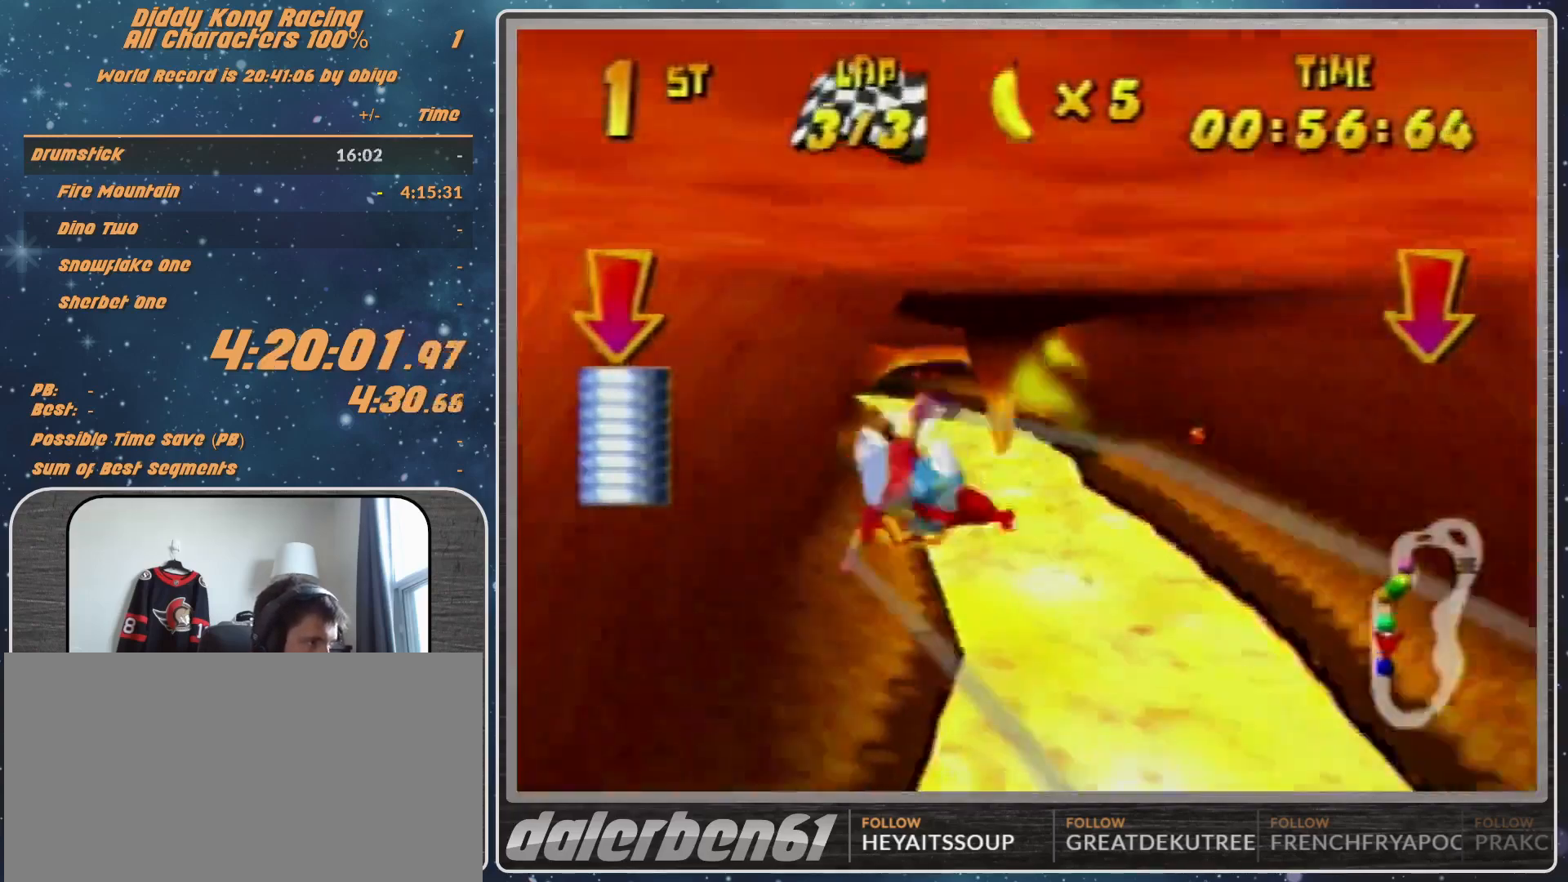
{"buttons": ["R1"], "left_stick": "center", "events": [[133, "B", "down"], [200, "B", "up"], [333, "left_stick", "down-left"], [467, "left_stick", "center"]]}
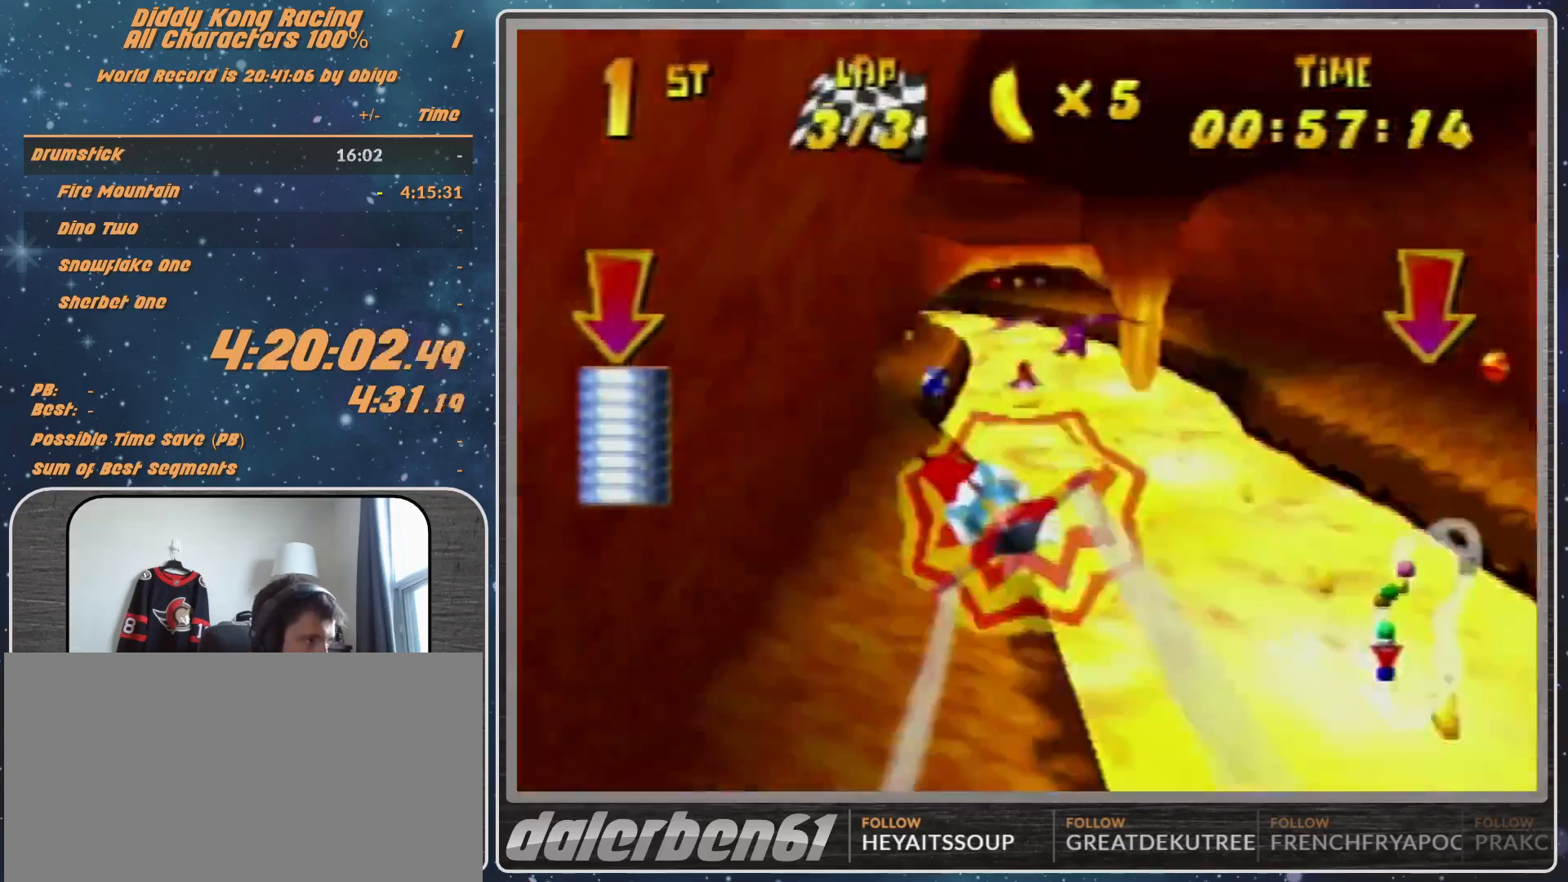
{"buttons": ["R1"], "left_stick": "center", "events": [[233, "left_stick", "right"], [500, "left_stick", "center"]]}
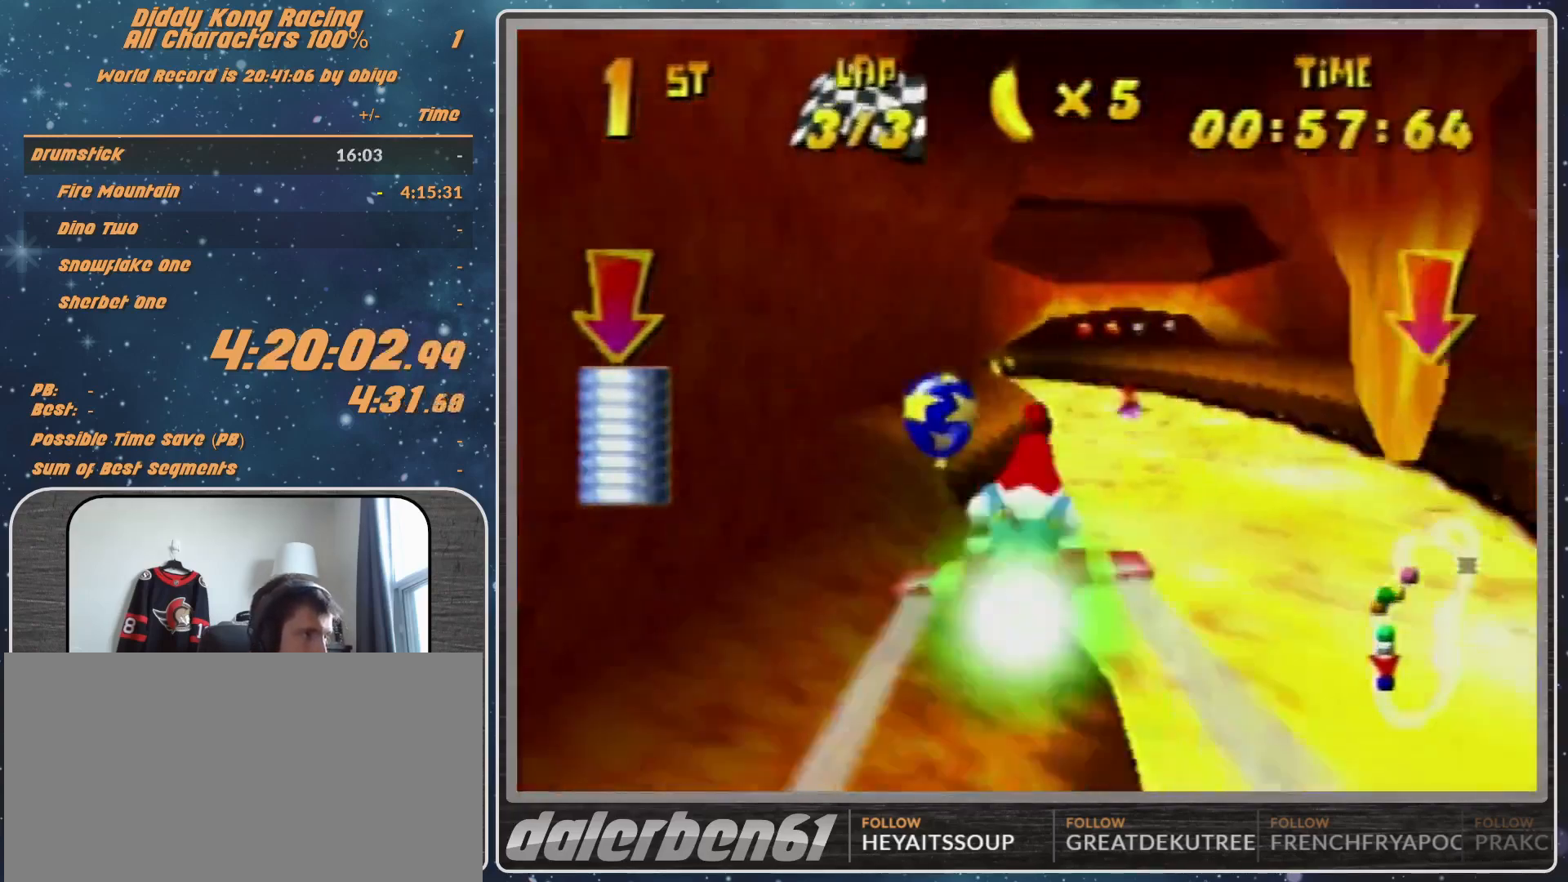
{"buttons": ["R1"], "left_stick": "left", "events": [[133, "left_stick", "left"]]}
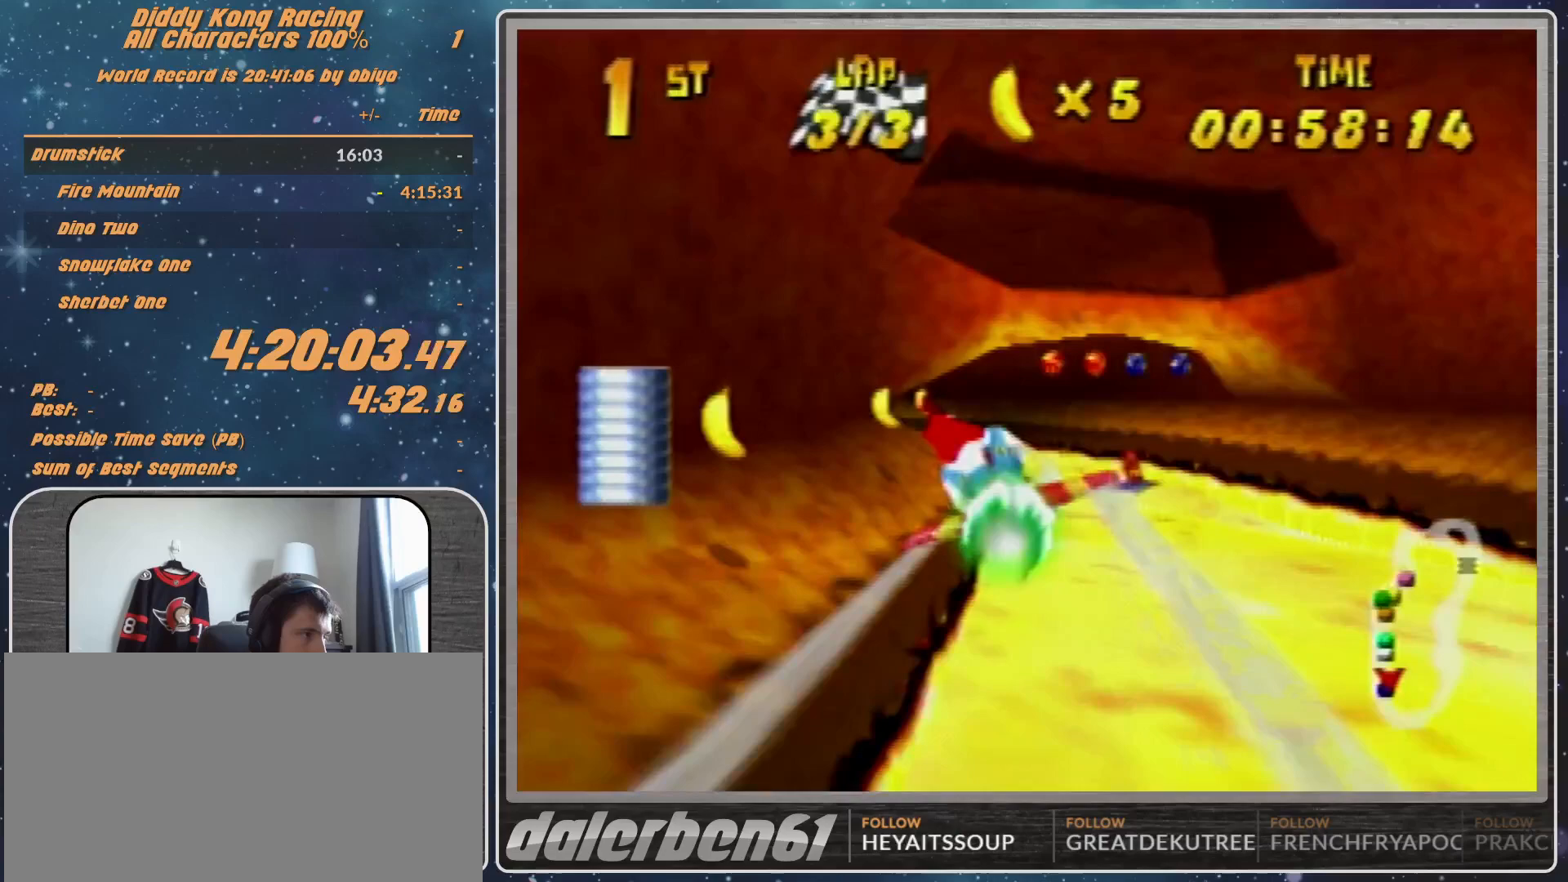
{"buttons": ["R1"], "left_stick": "left", "events": []}
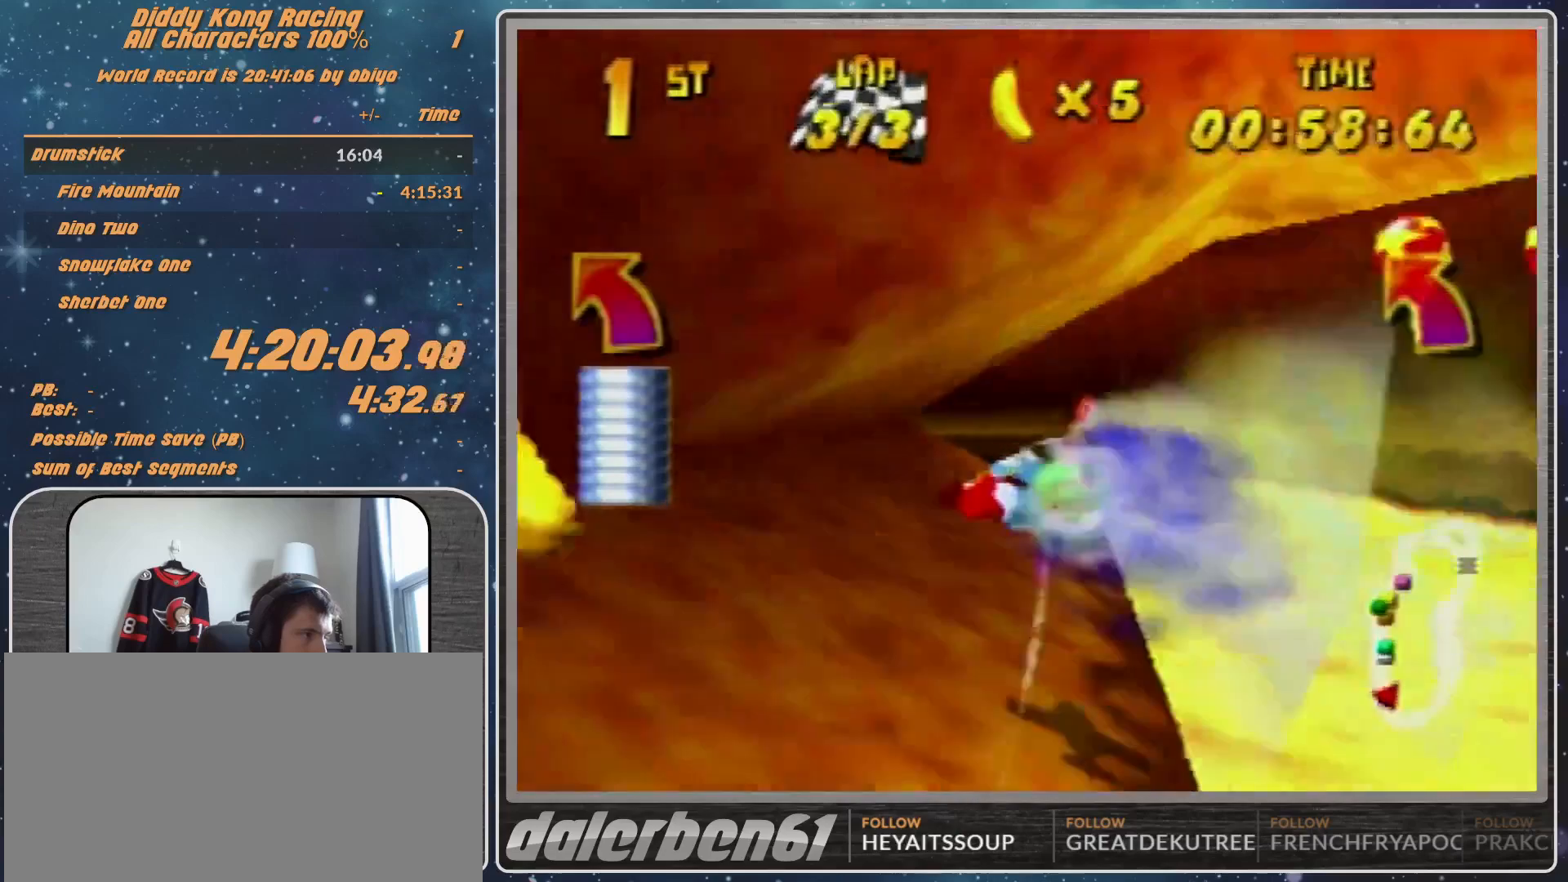
{"buttons": ["R1"], "left_stick": "left", "events": []}
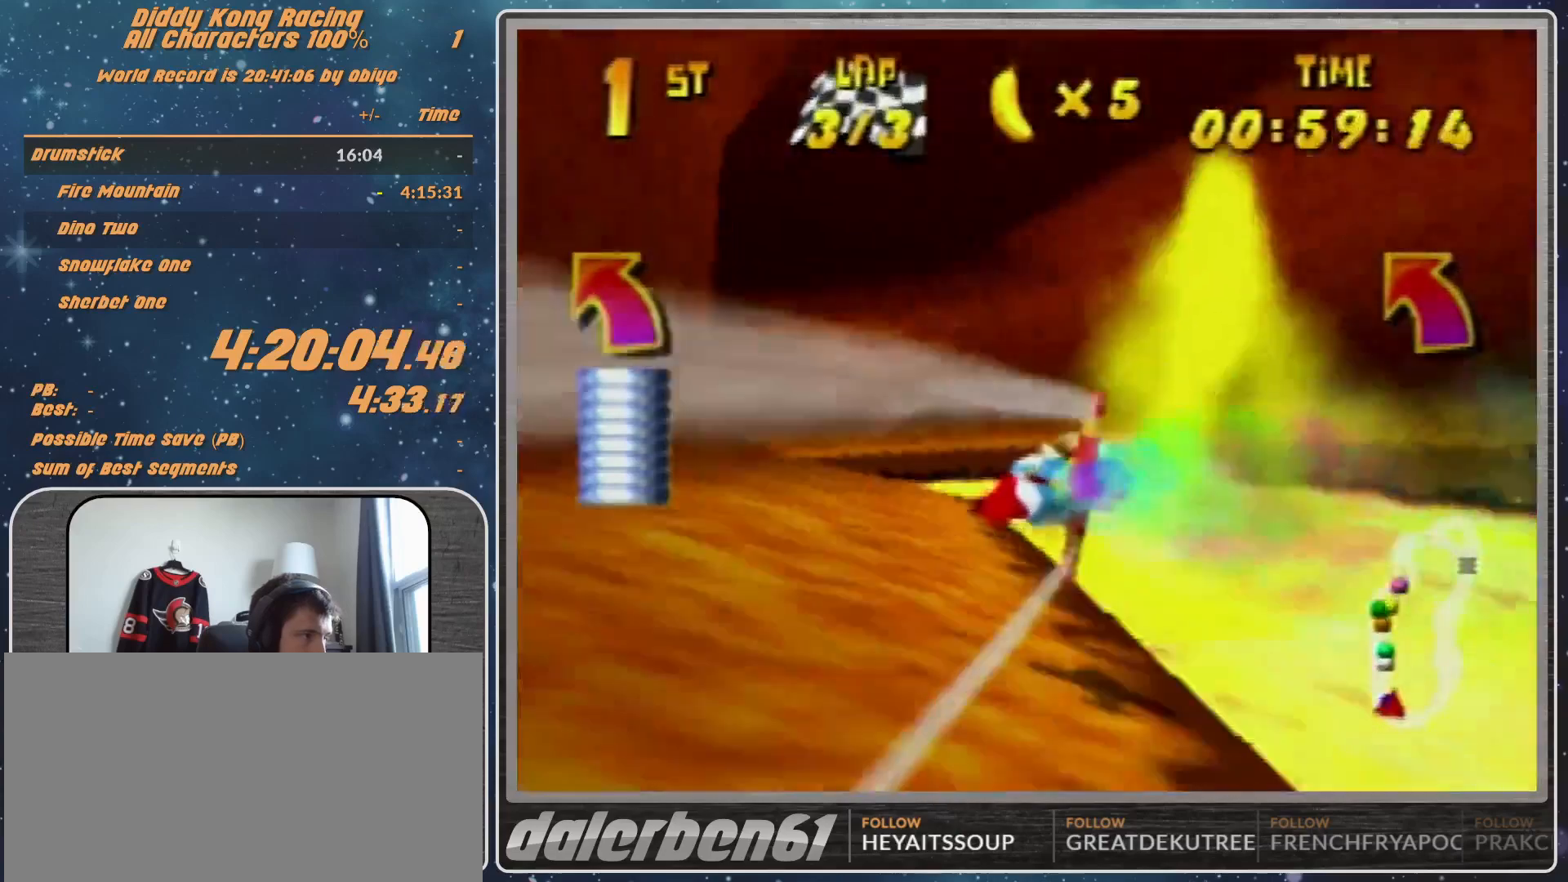
{"buttons": [], "left_stick": "left", "events": [[267, "R1", "up"], [367, "R1", "down"], [467, "R1", "up"]]}
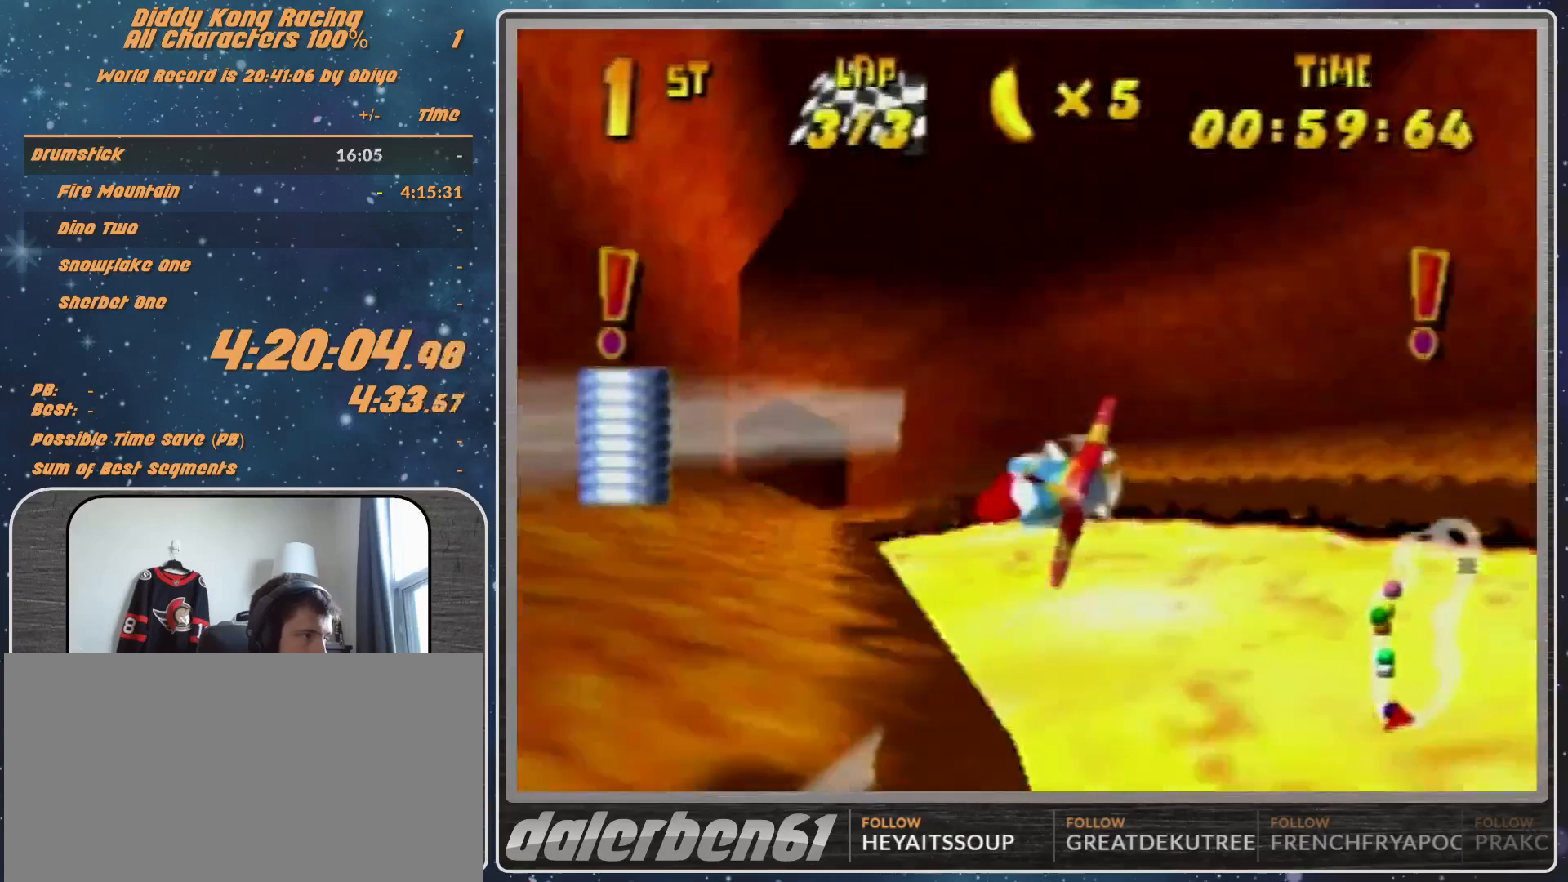
{"buttons": ["R1"], "left_stick": "center", "events": [[133, "R1", "down"], [267, "left_stick", "down-left"], [500, "left_stick", "center"]]}
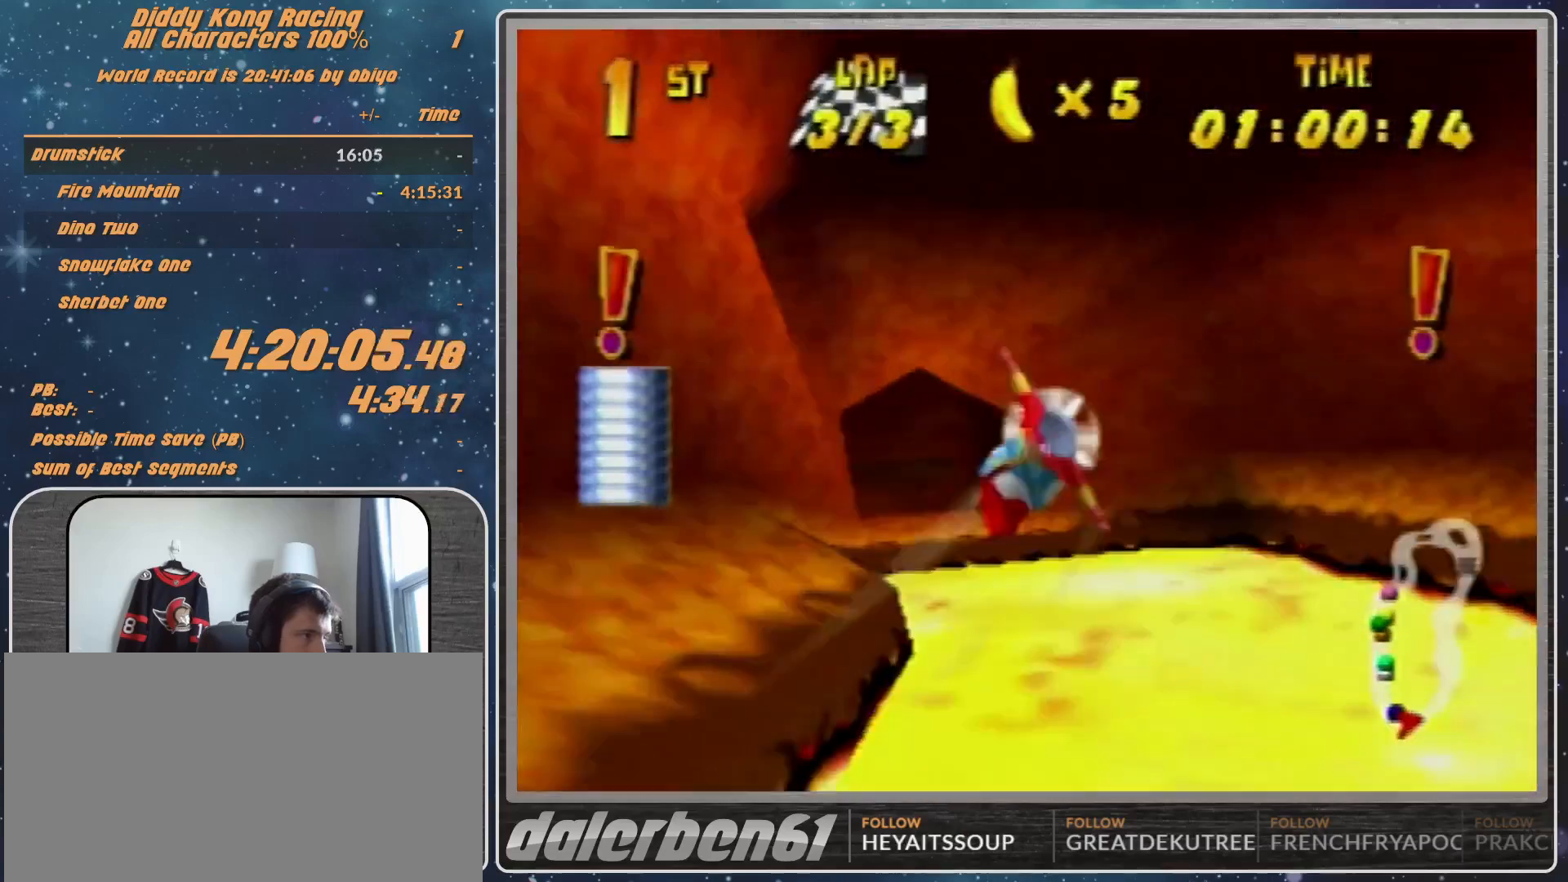
{"buttons": ["R1"], "left_stick": "left", "events": [[167, "left_stick", "down-left"], [267, "left_stick", "left"]]}
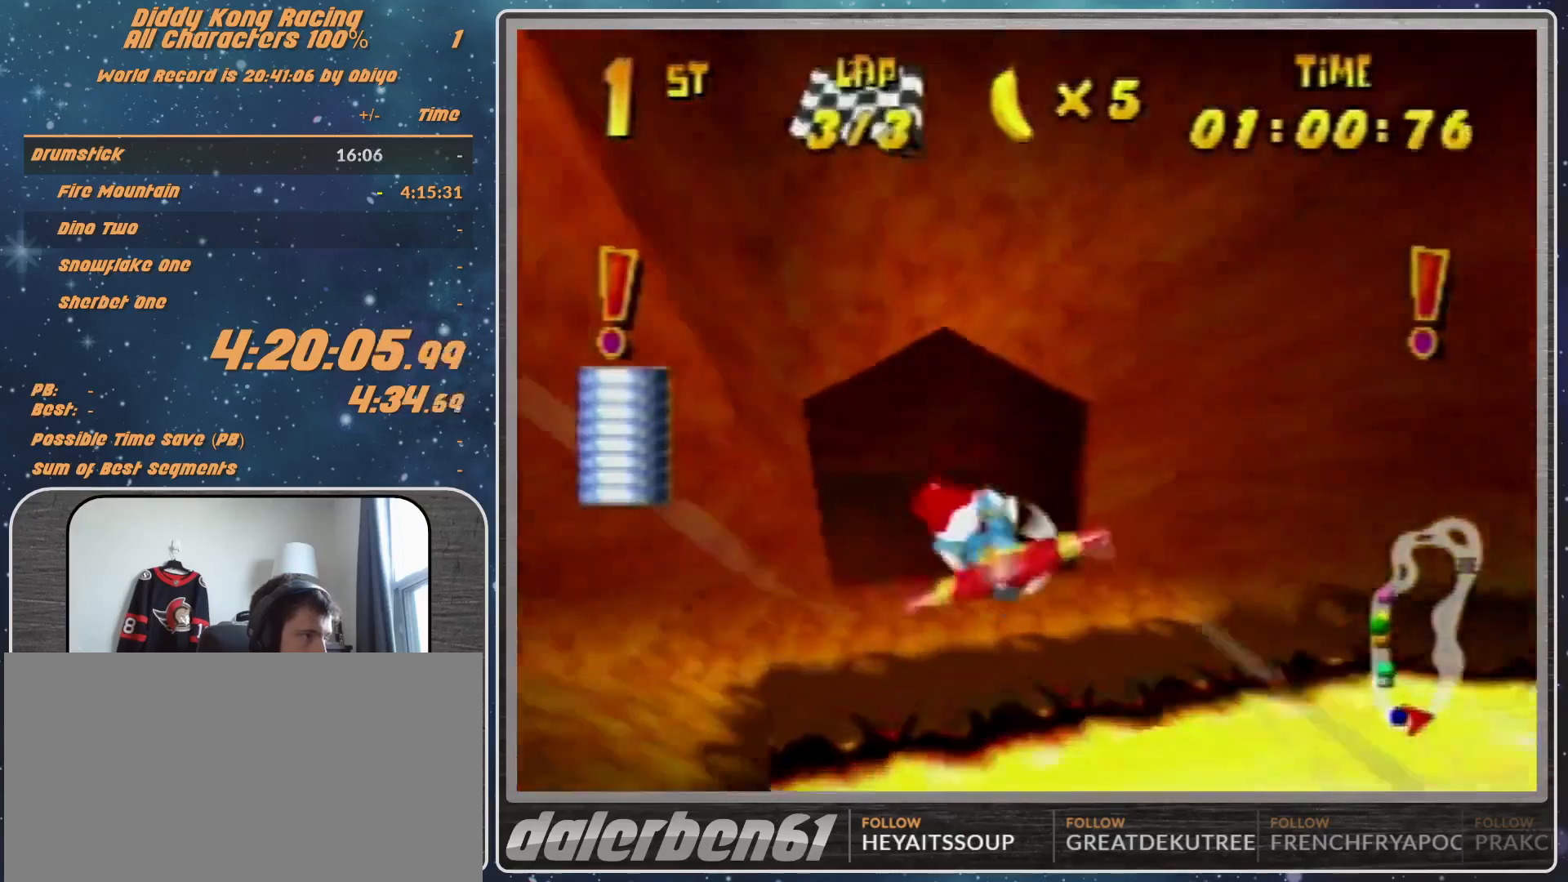
{"buttons": ["R1"], "left_stick": "left", "events": [[167, "R1", "up"], [333, "R1", "down"], [400, "R1", "up"], [500, "R1", "down"]]}
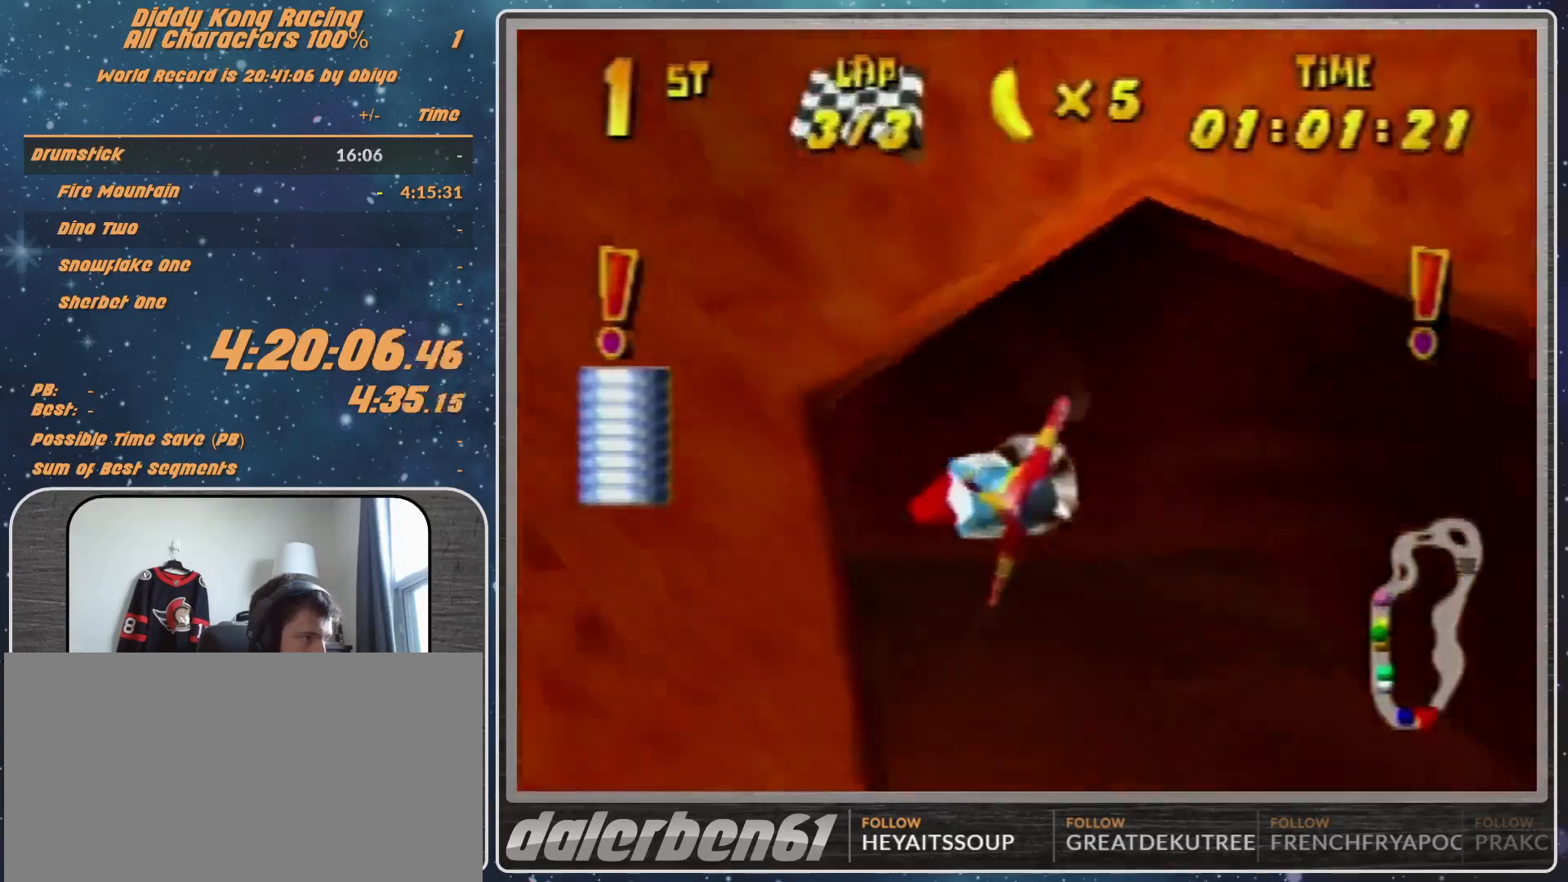
{"buttons": ["R1"], "left_stick": "left", "events": []}
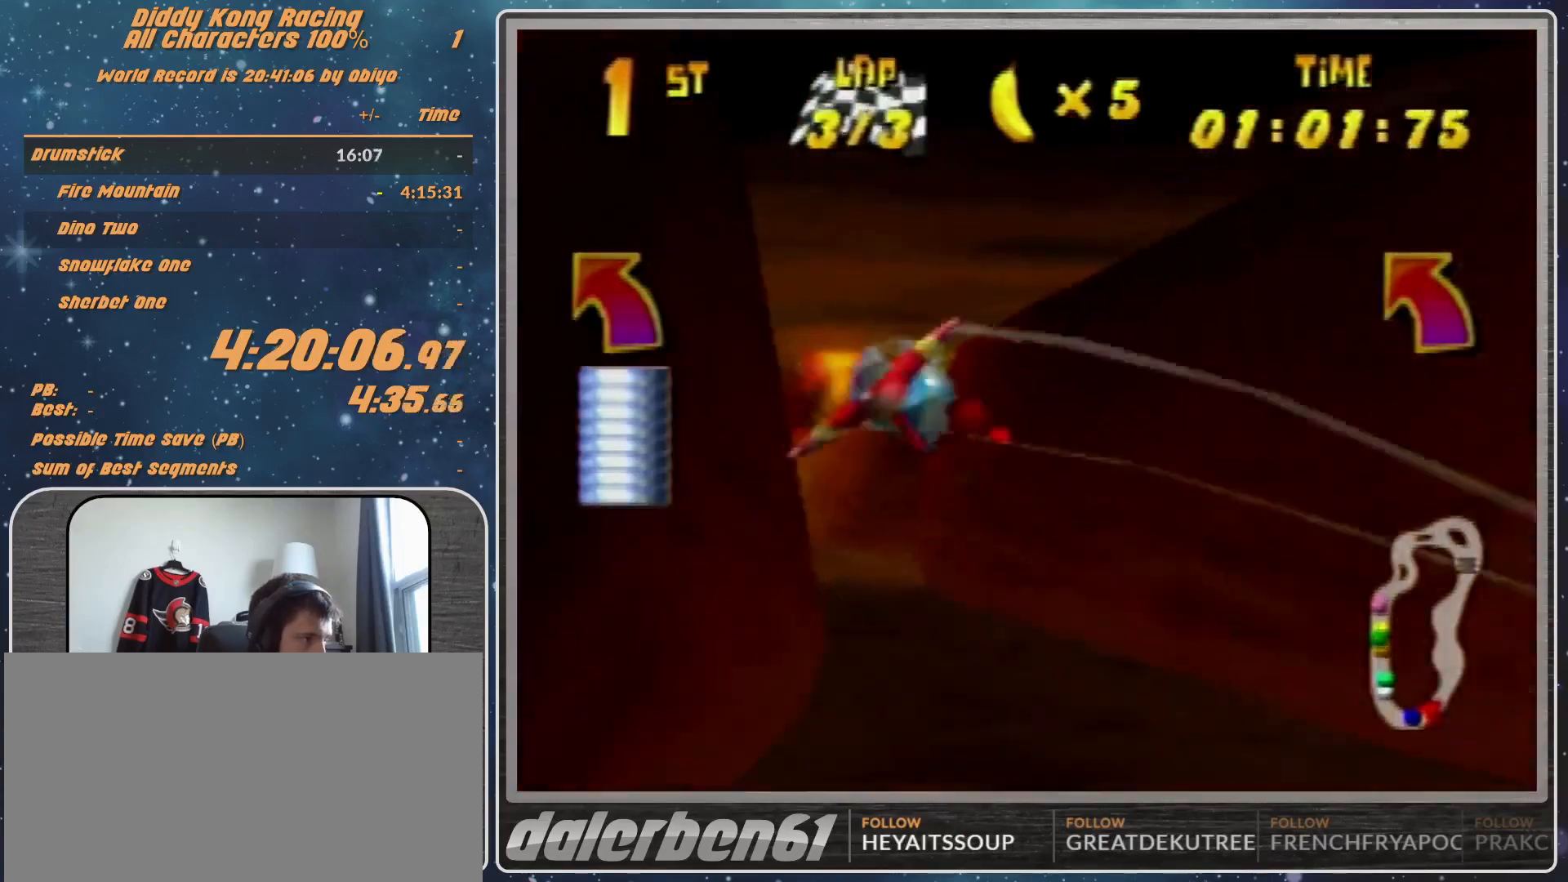
{"buttons": ["R1"], "left_stick": "left", "events": []}
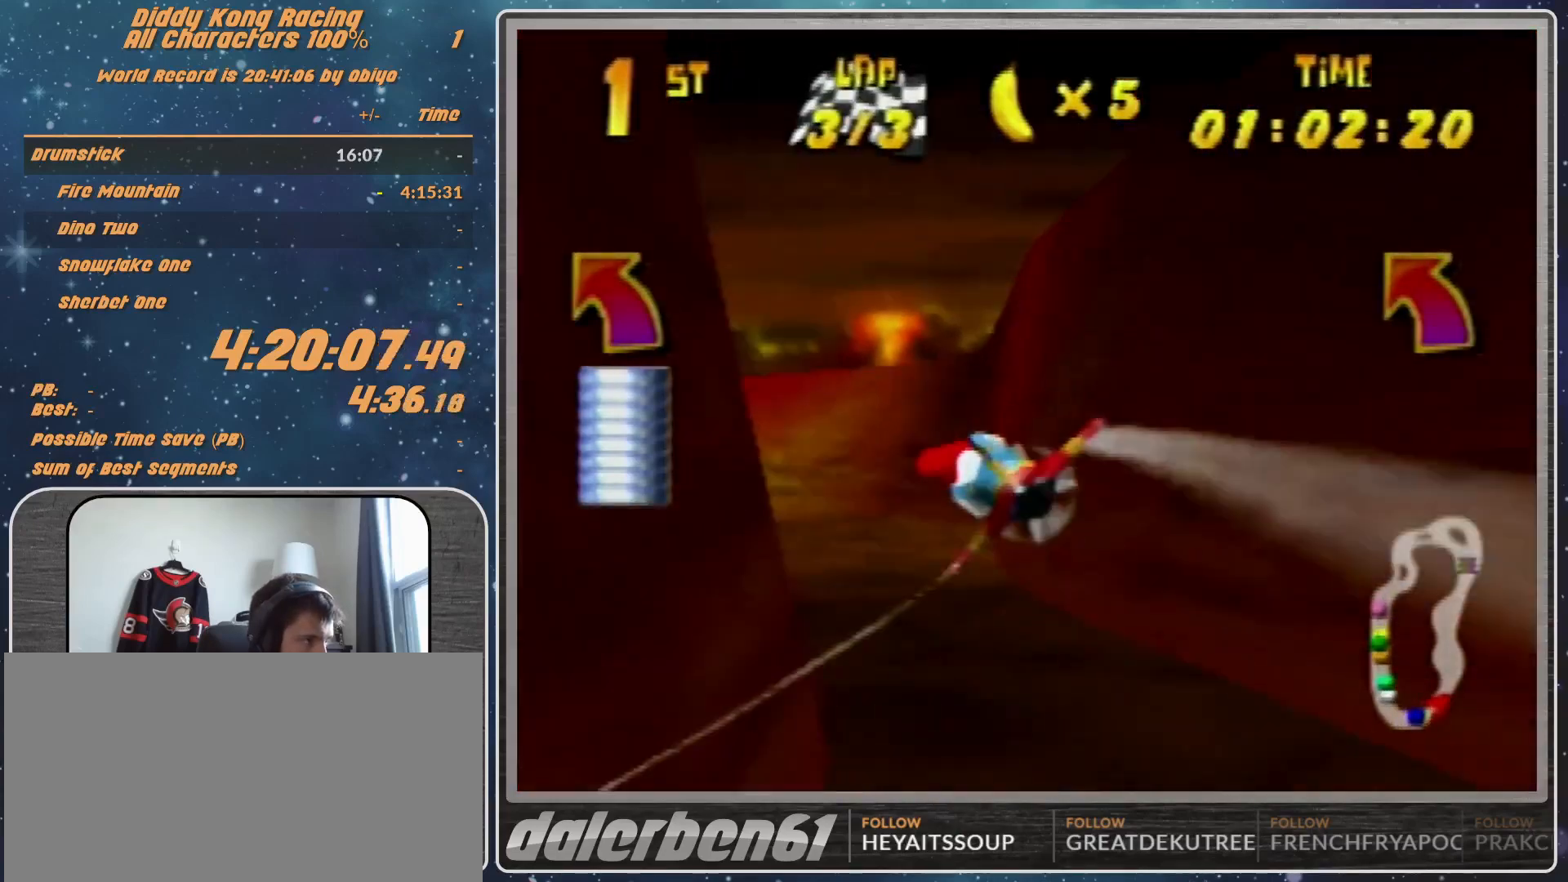
{"buttons": ["R1"], "left_stick": "left", "events": [[300, "R1", "up"], [400, "R1", "down"]]}
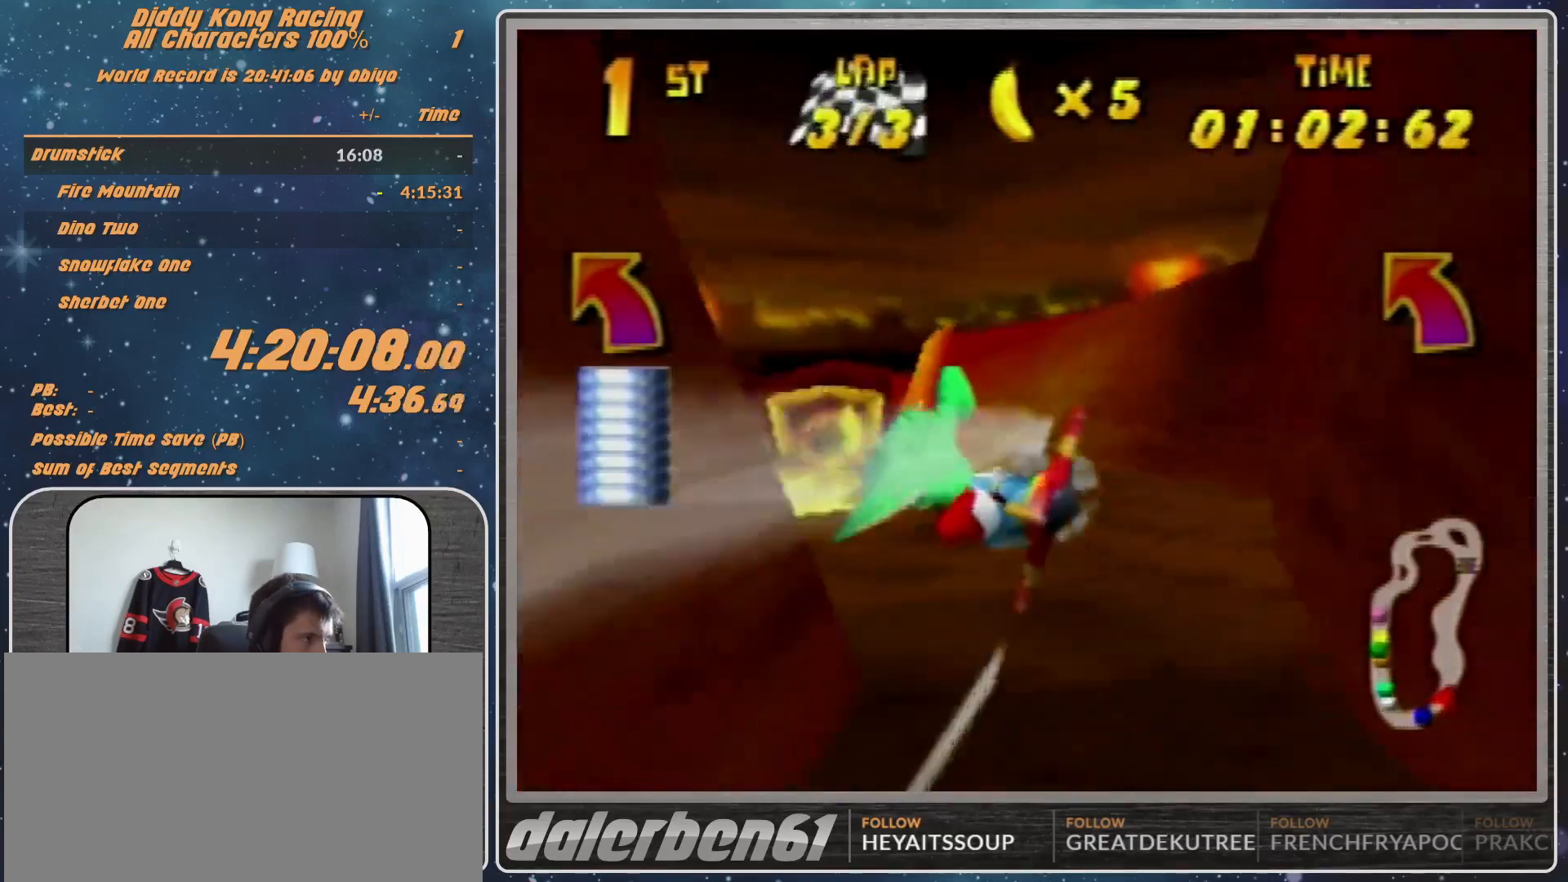
{"buttons": [], "left_stick": "center", "events": [[33, "R1", "up"], [167, "R1", "down"], [367, "R1", "up"], [467, "left_stick", "center"]]}
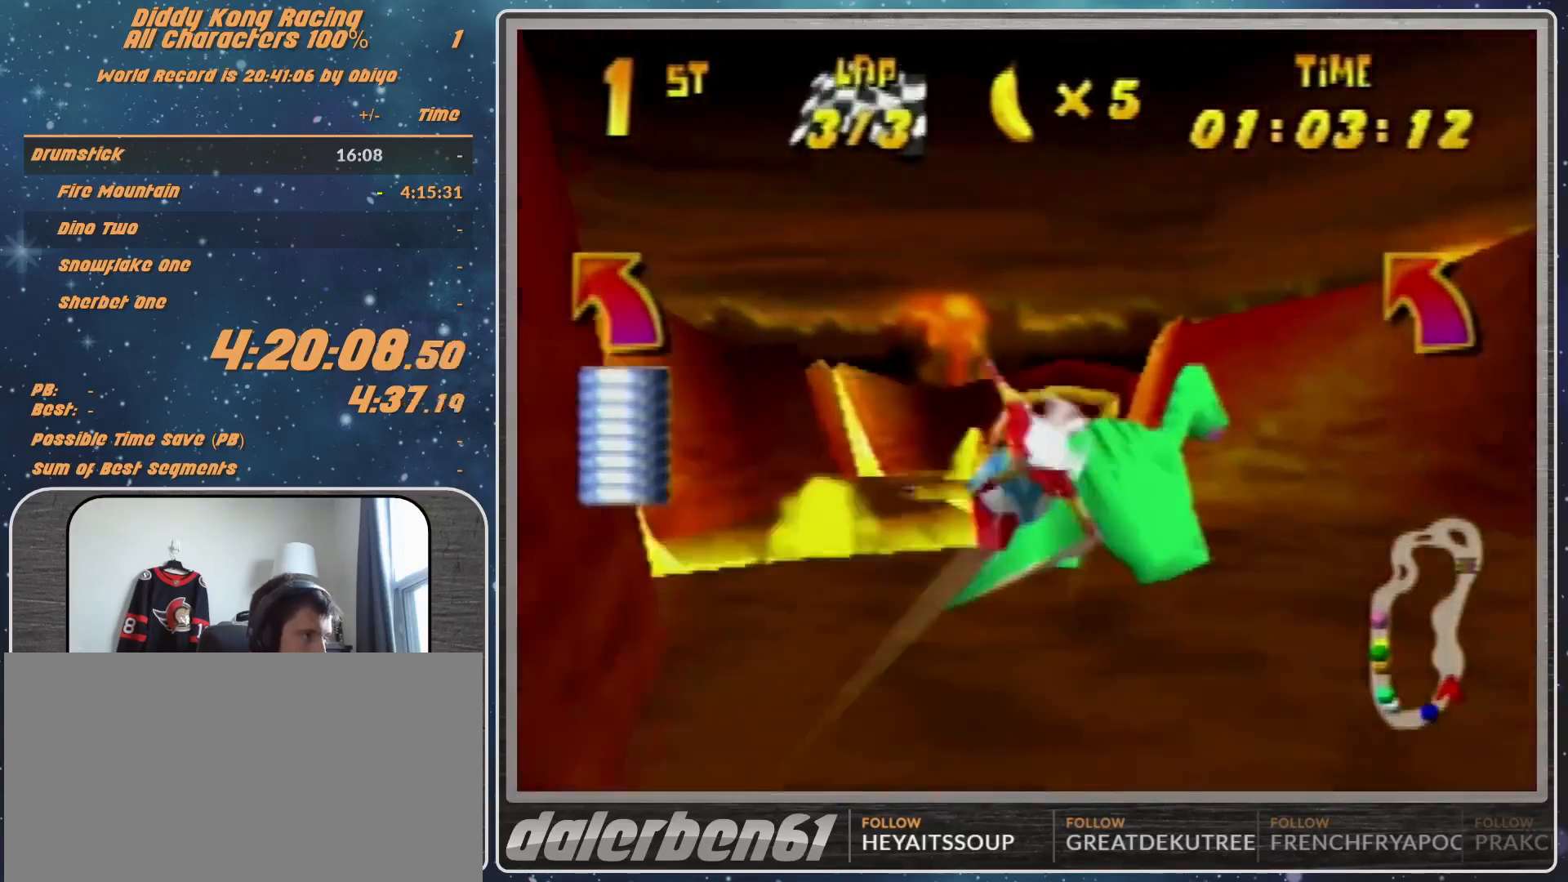
{"buttons": ["R1"], "left_stick": "right", "events": [[100, "R1", "down"], [133, "left_stick", "right"], [200, "R1", "up"], [233, "R1", "down"]]}
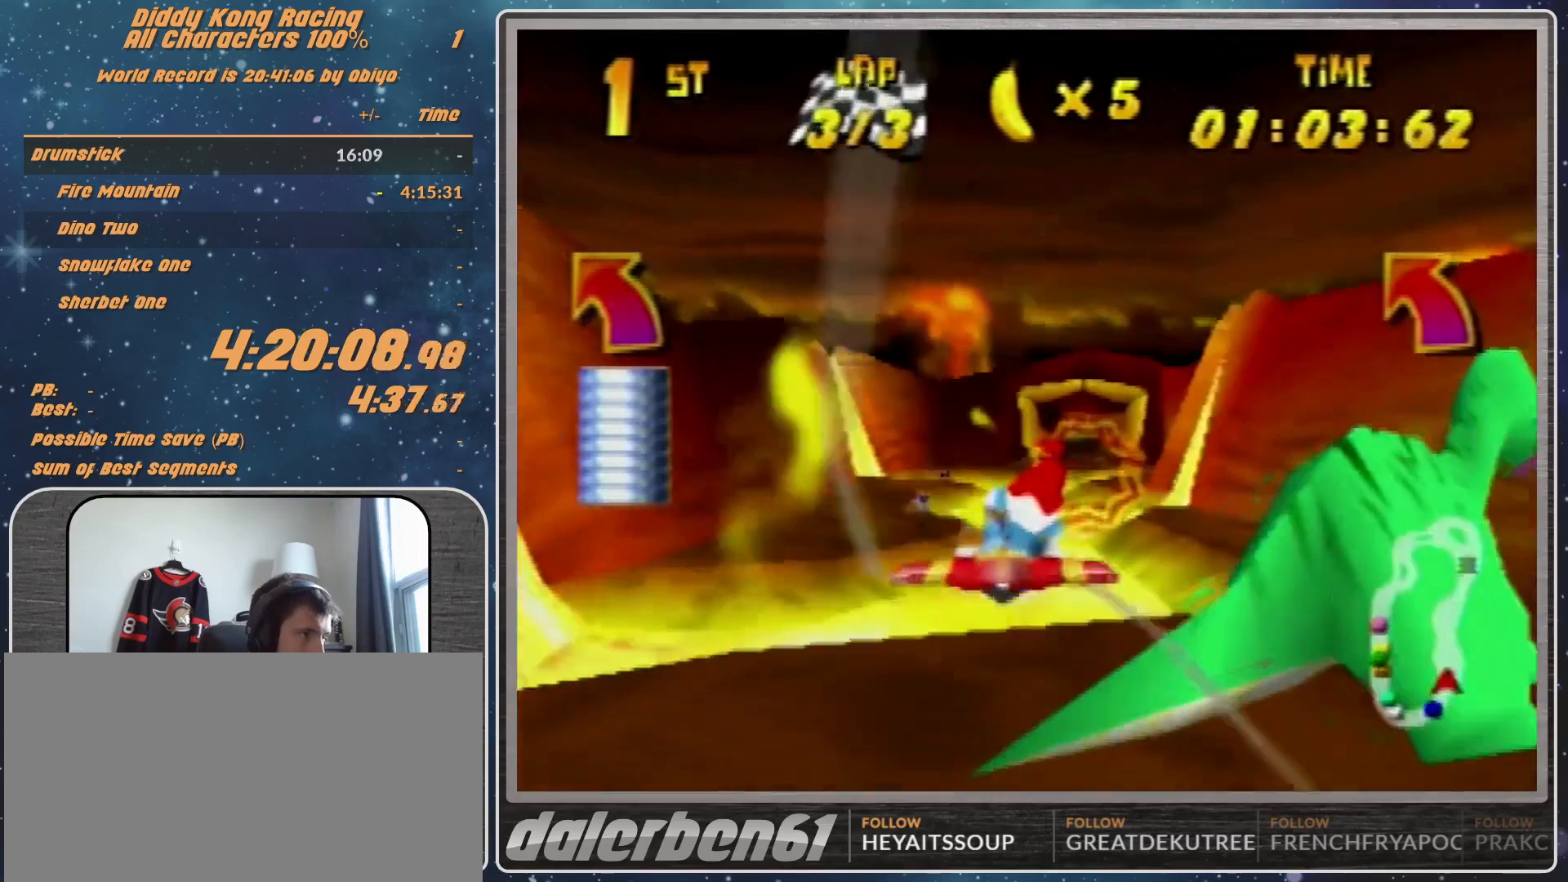
{"buttons": ["R1"], "left_stick": "right", "events": [[100, "left_stick", "center"], [200, "left_stick", "right"], [367, "left_stick", "center"], [433, "left_stick", "right"]]}
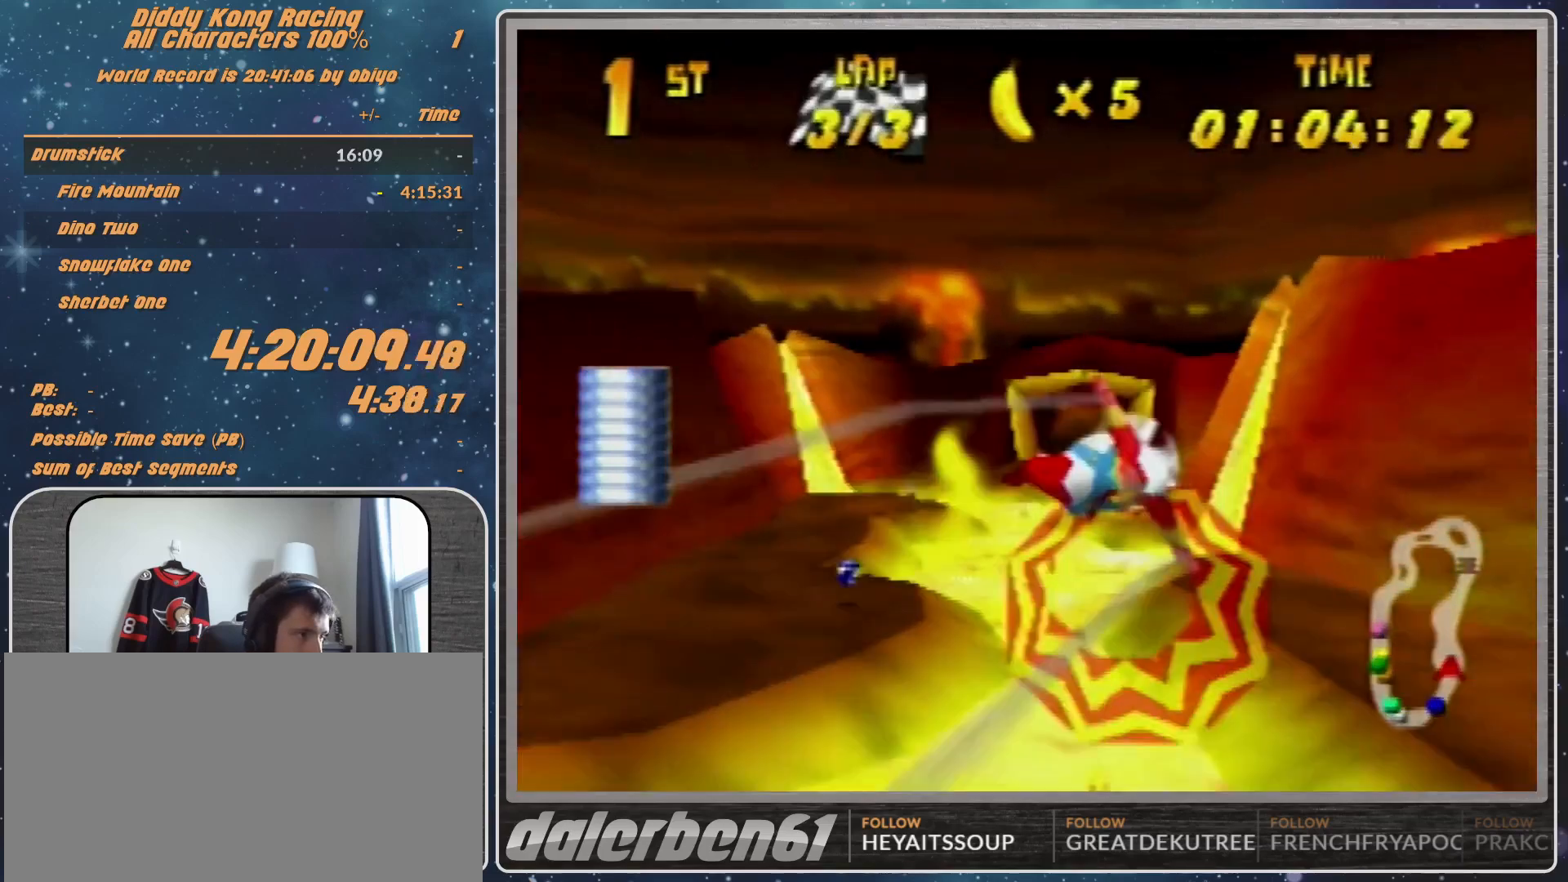
{"buttons": ["R1"], "left_stick": "center", "events": [[167, "left_stick", "center"], [367, "left_stick", "right"], [500, "left_stick", "center"]]}
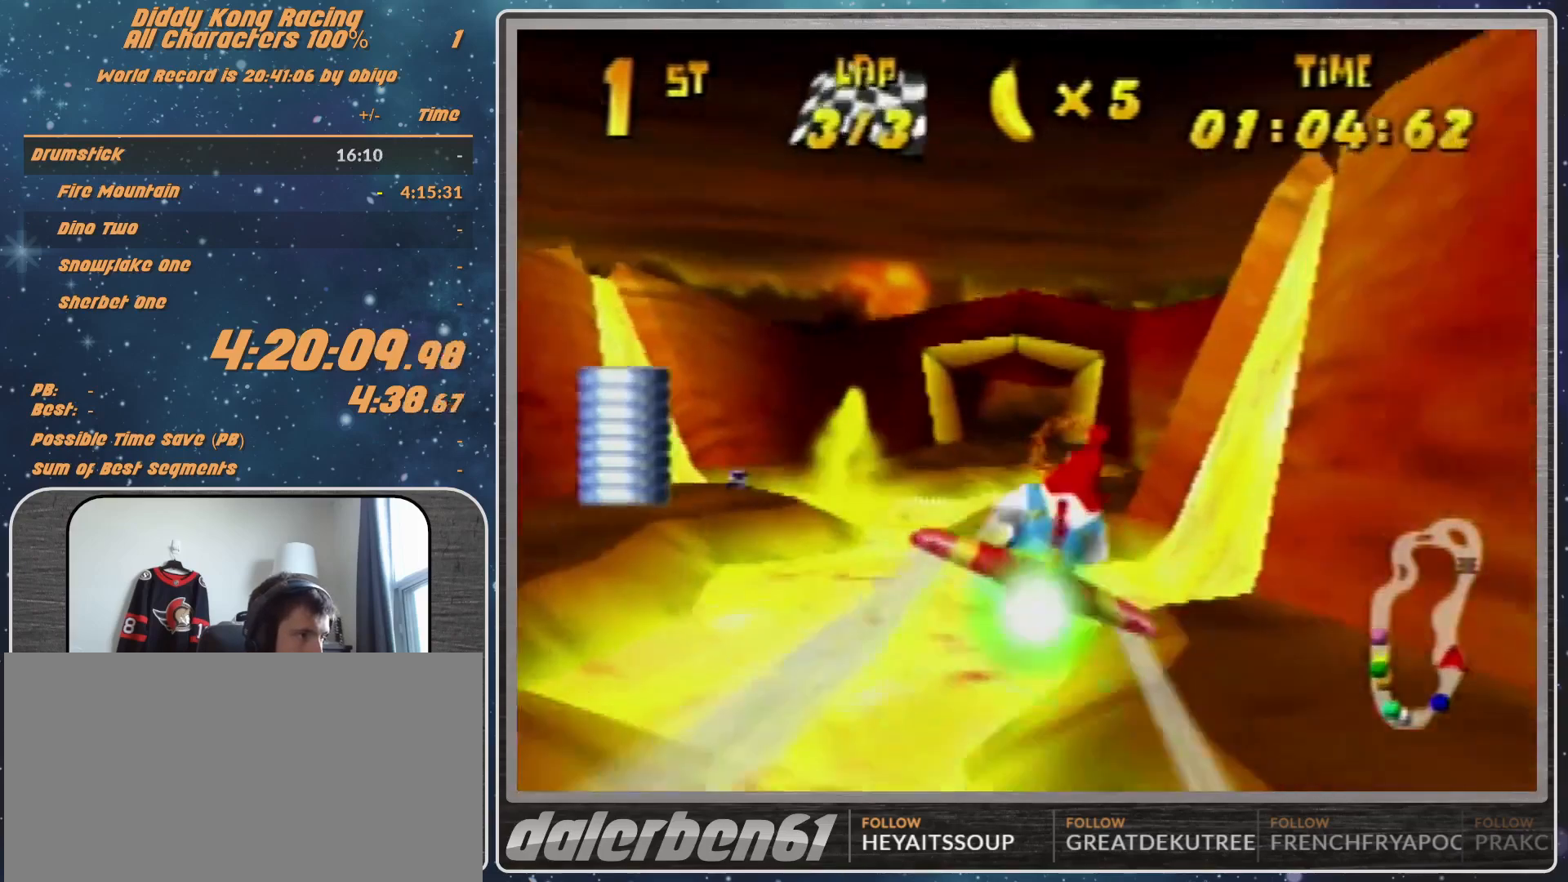
{"buttons": ["R1"], "left_stick": "center", "events": [[33, "left_stick", "left"], [267, "left_stick", "center"]]}
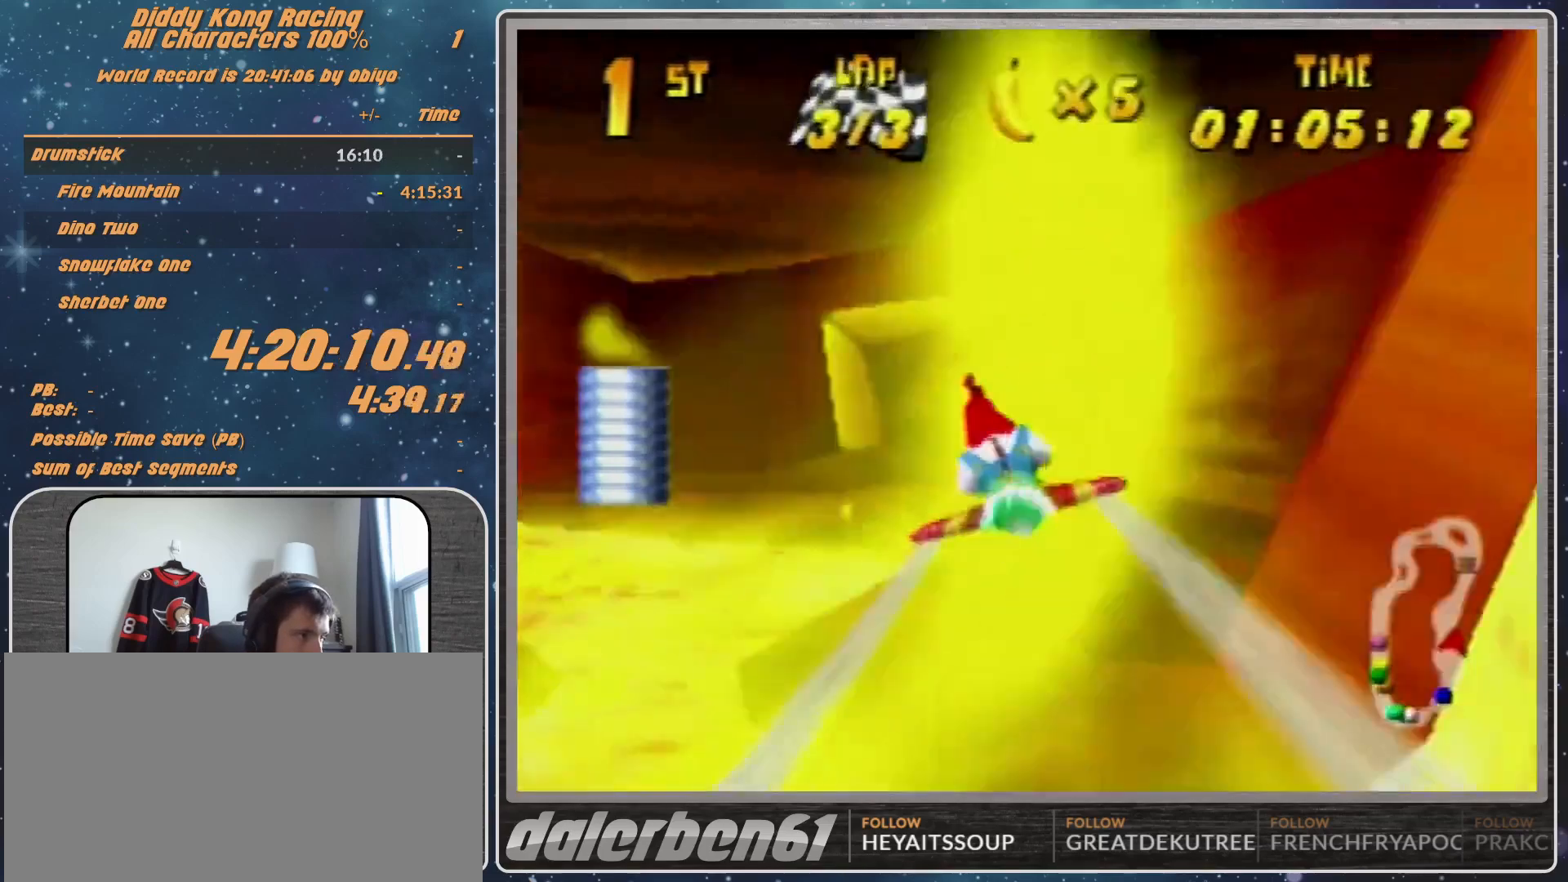
{"buttons": ["R1"], "left_stick": "center", "events": [[33, "left_stick", "down-left"], [267, "R1", "up"], [267, "left_stick", "center"], [500, "R1", "down"]]}
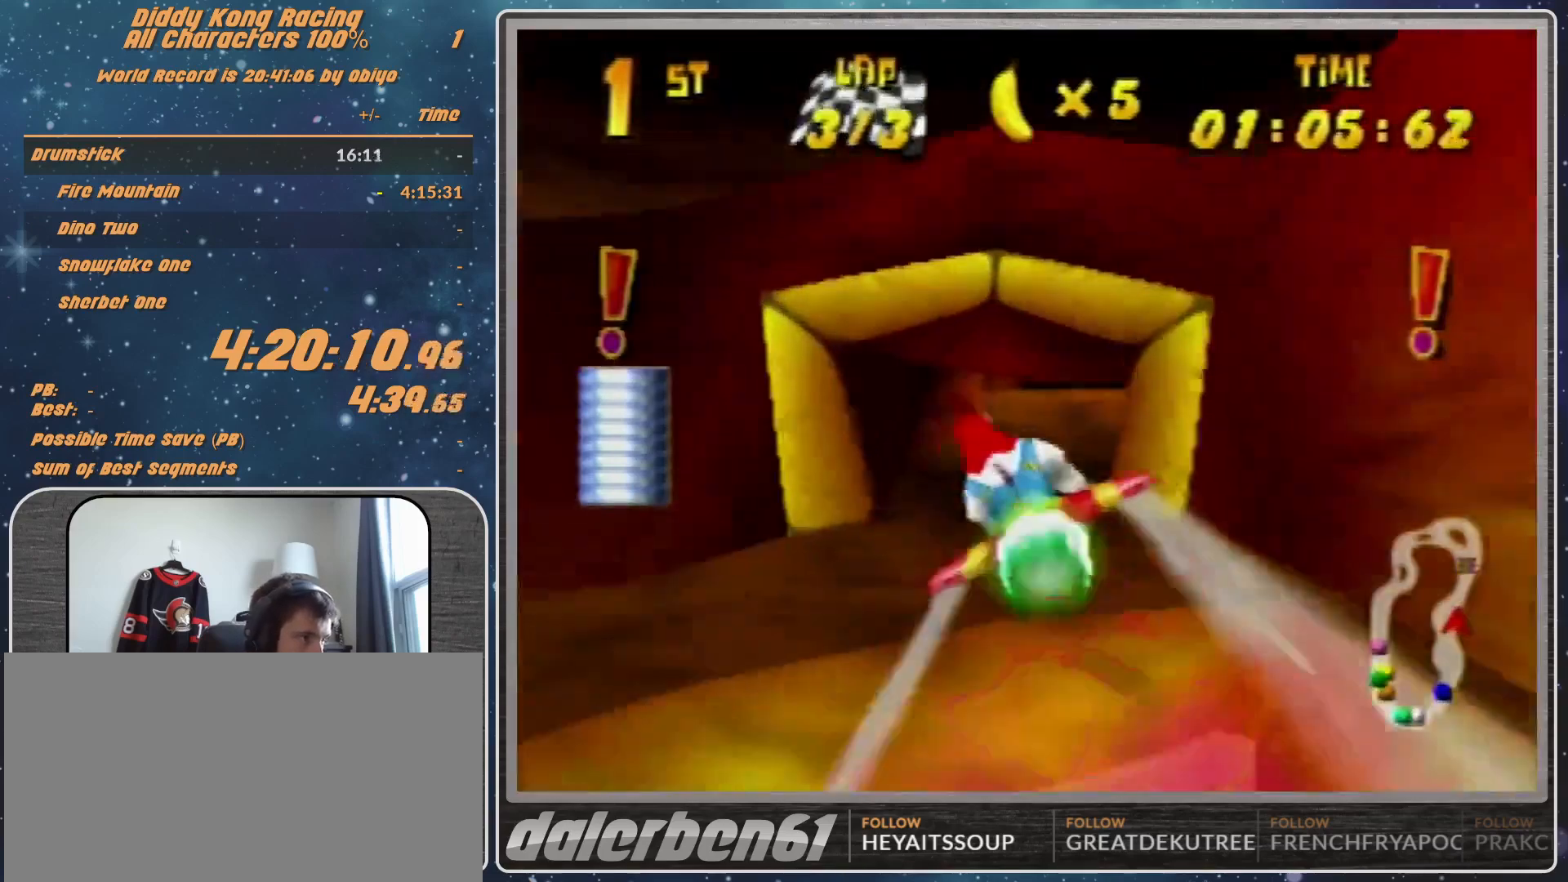
{"buttons": [], "left_stick": "center", "events": [[33, "left_stick", "right"], [100, "R1", "up"], [200, "R1", "down"], [300, "R1", "up"], [400, "left_stick", "center"]]}
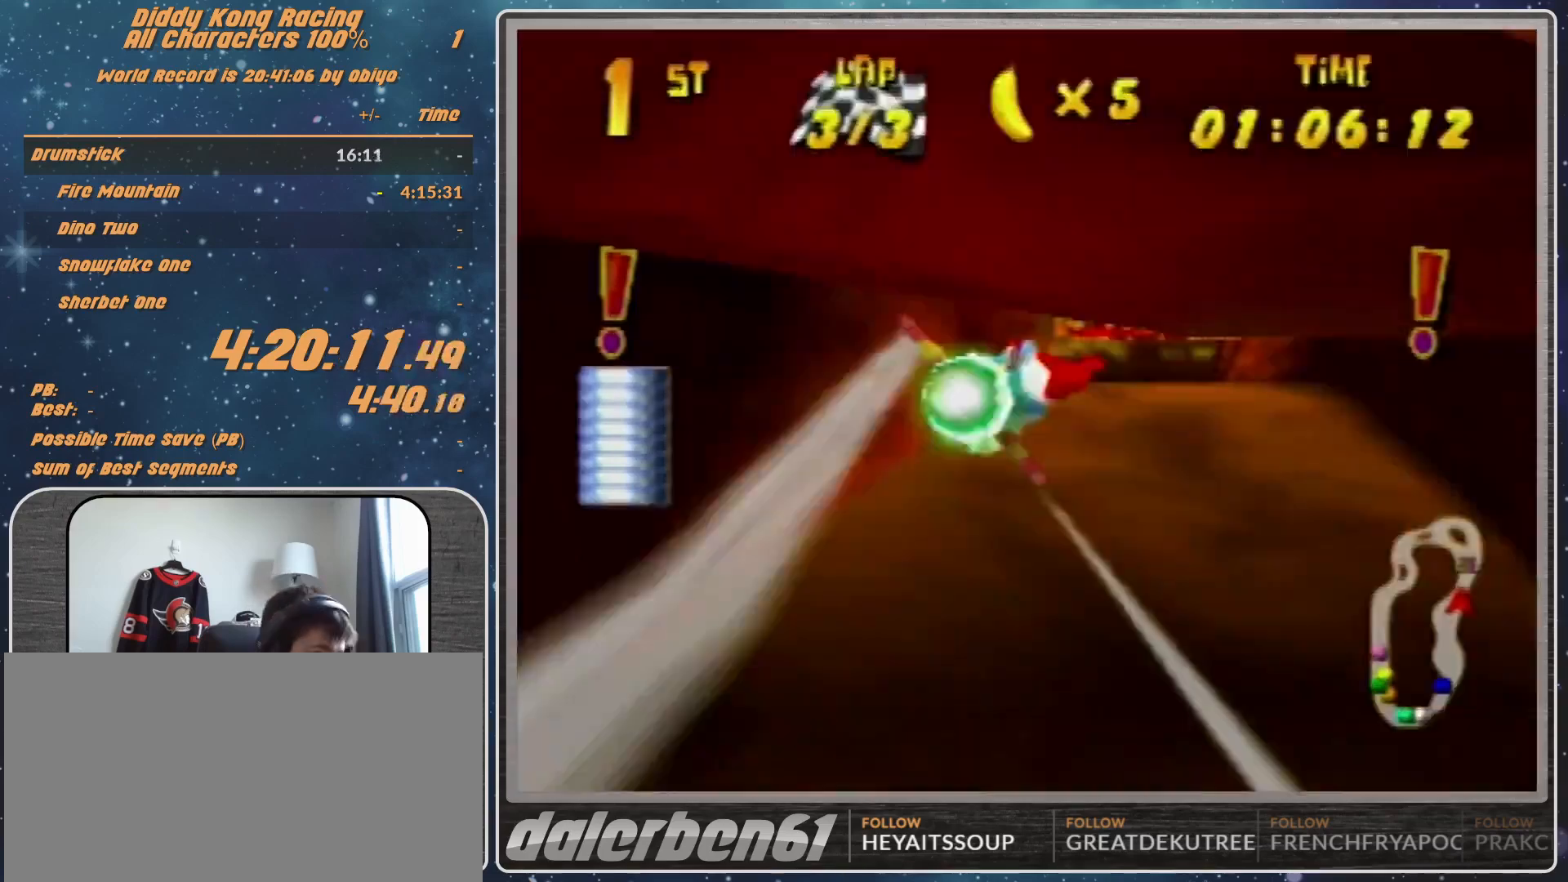
{"buttons": ["START"], "left_stick": "center", "events": [[433, "START", "down"]]}
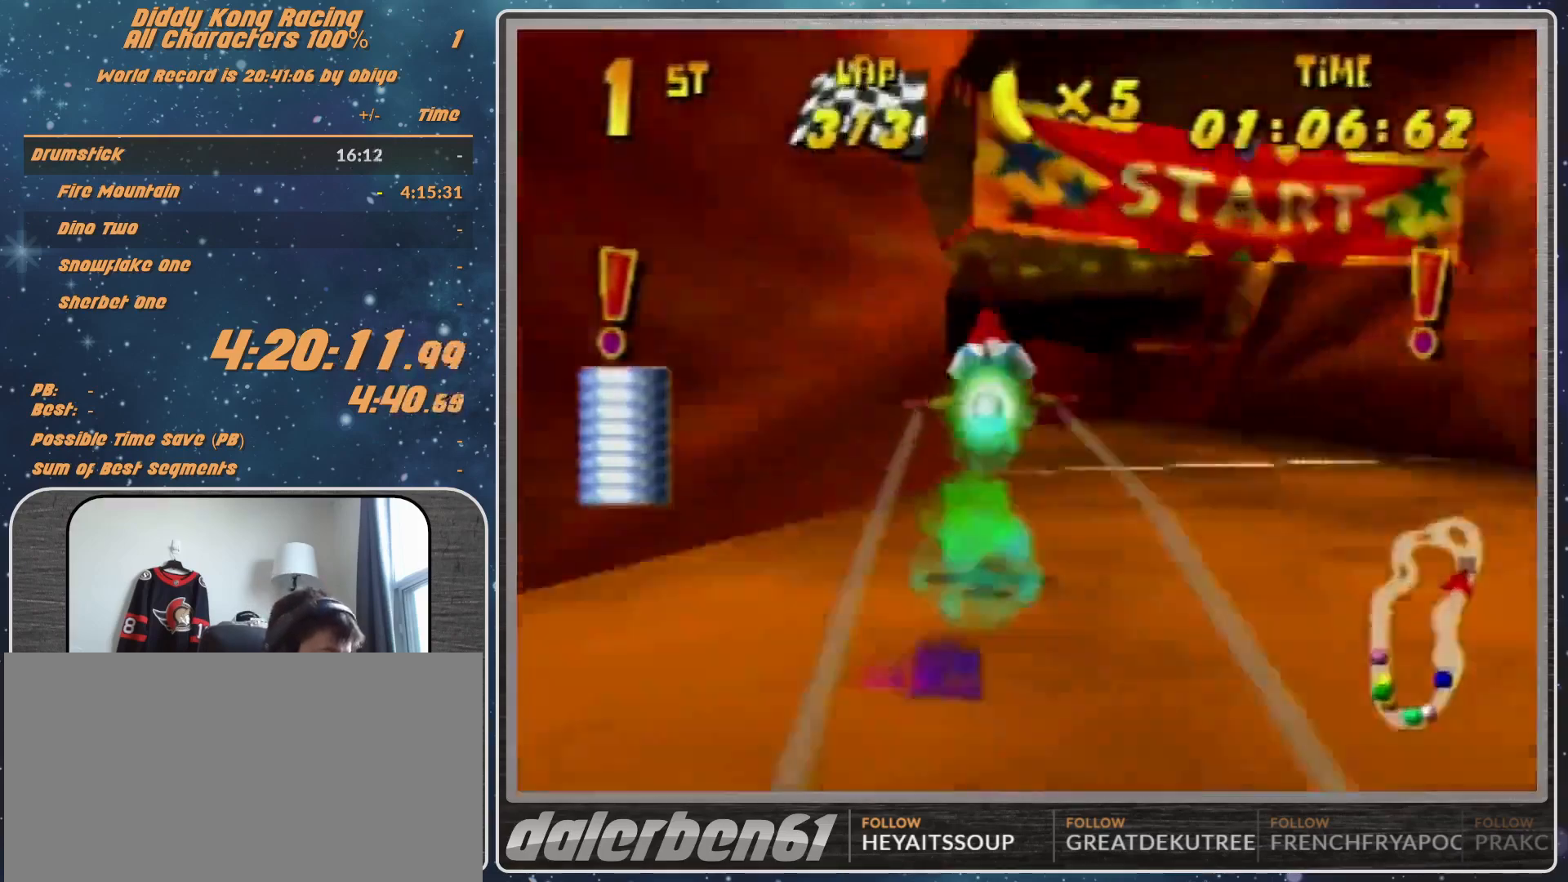
{"buttons": [], "left_stick": "down", "events": [[200, "START", "up"], [400, "left_stick", "down"]]}
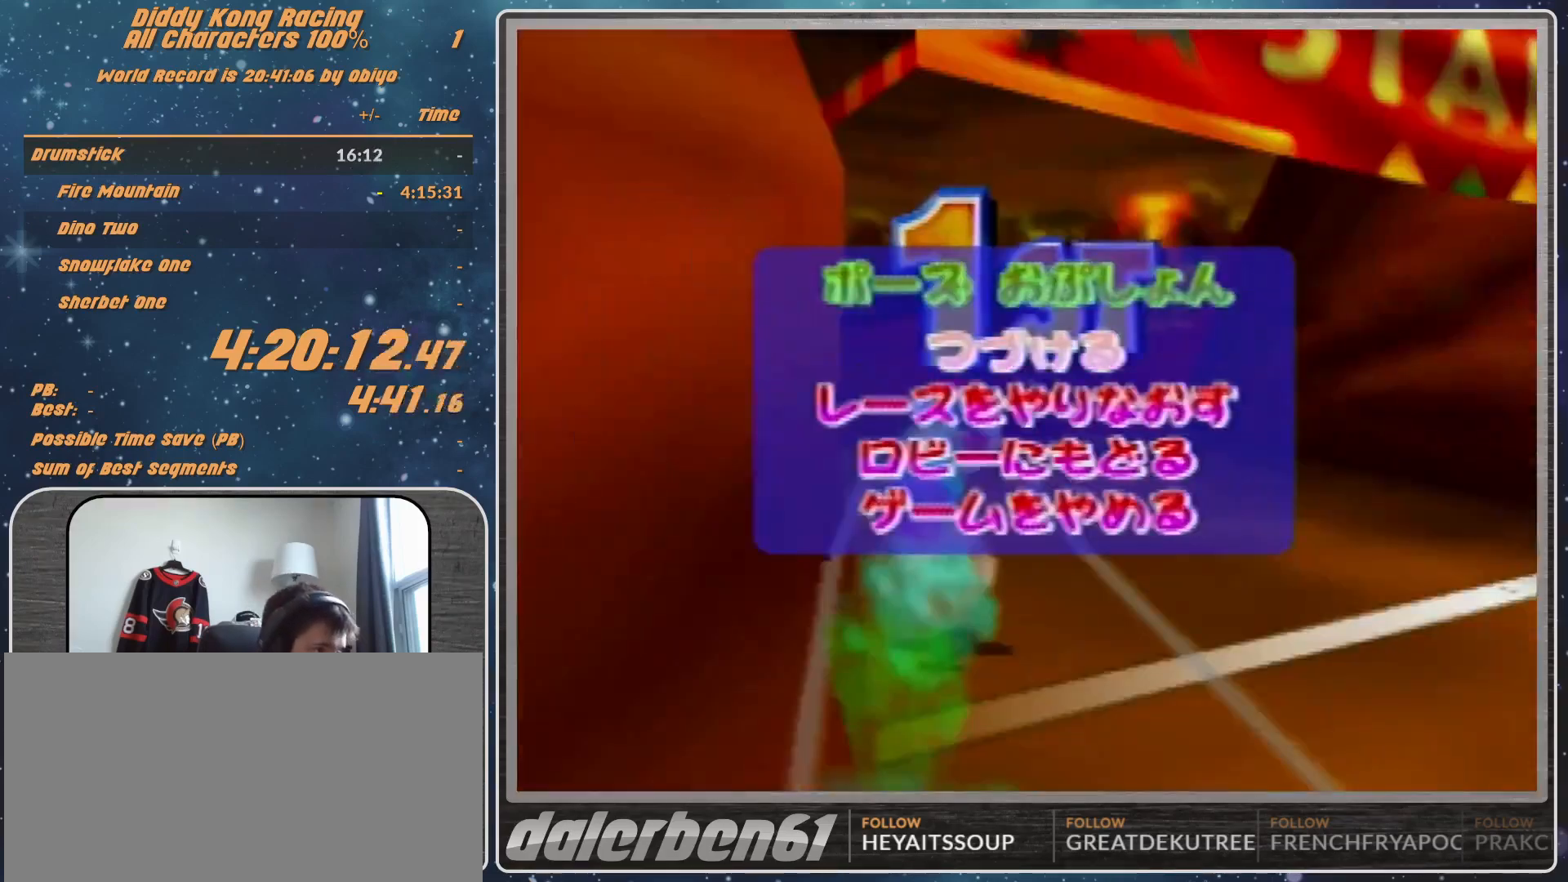
{"buttons": [], "left_stick": "center", "events": [[233, "A", "down"], [233, "left_stick", "center"], [333, "A", "up"]]}